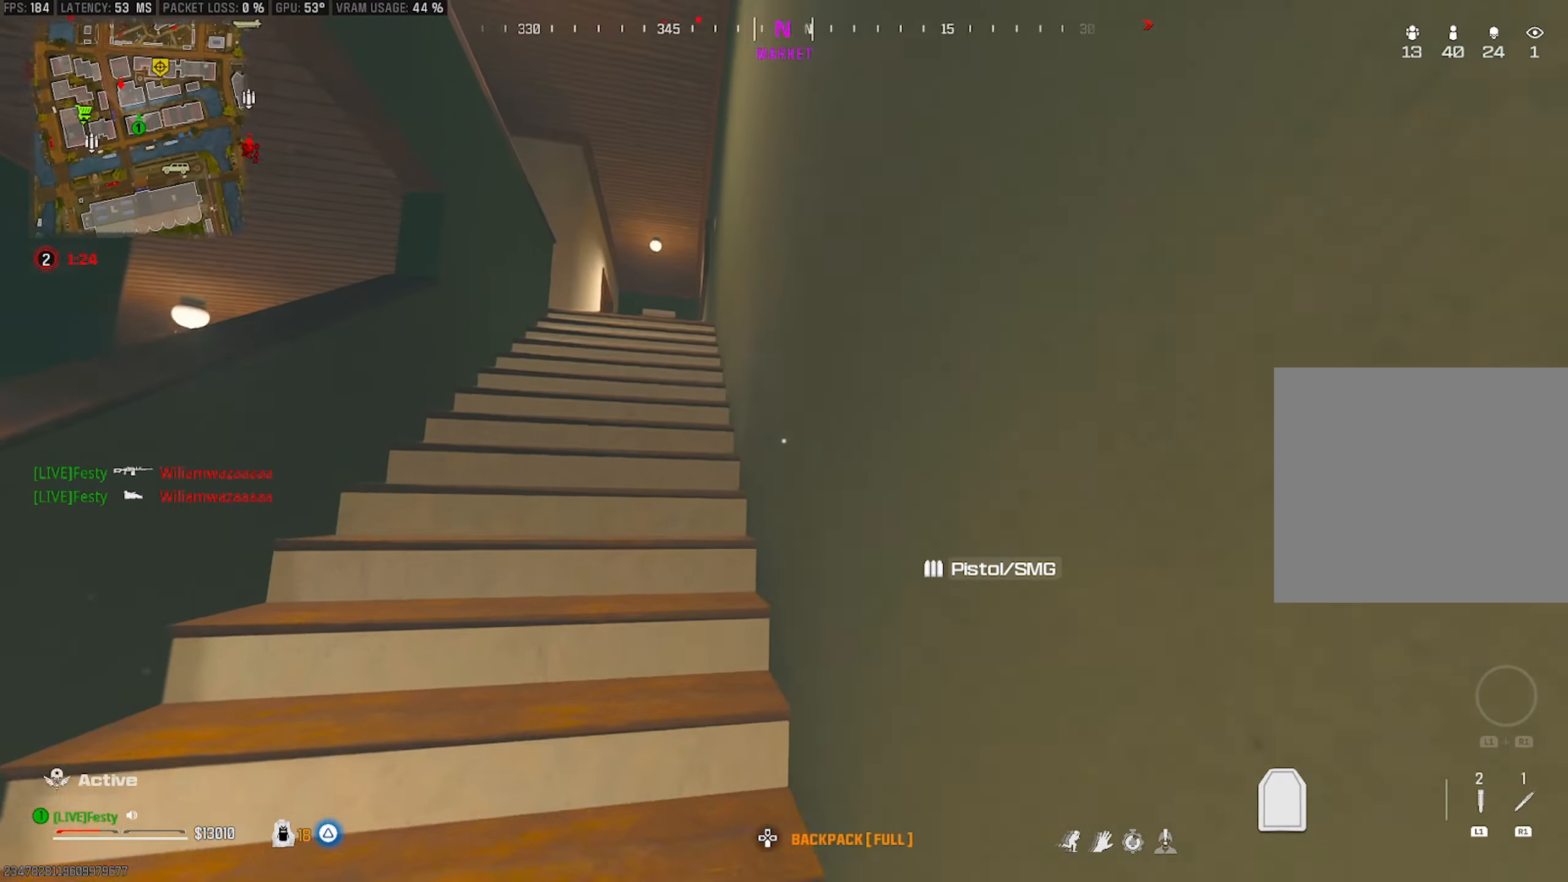
Gameplay with a controller (PlayStation layout); each line is a JSON object with the inputs held at the frame after it. "events" lists button and stick changes between this image and that frame as [ms after this image, input, new state], when the widget could be followed in between.
{"buttons": ["CROSS"], "left_stick": "up", "right_stick": "down", "events": [[116, "right_stick", "center"], [483, "CROSS", "down"], [483, "right_stick", "down"]]}
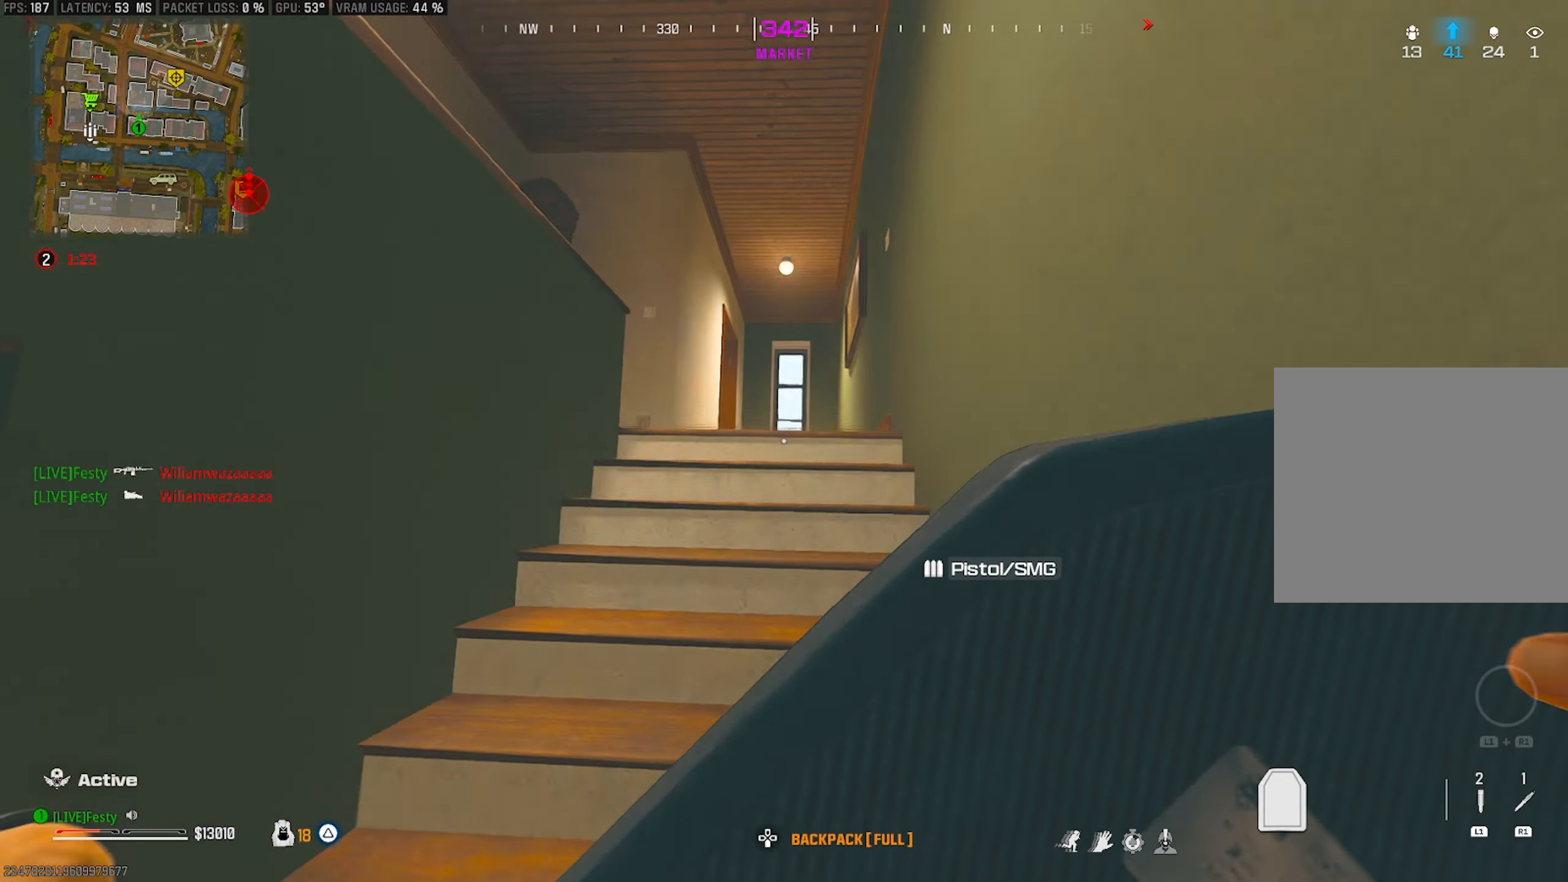
{"buttons": [], "left_stick": "up", "right_stick": "down-left", "events": [[83, "right_stick", "center"], [116, "CROSS", "up"], [216, "right_stick", "down"], [333, "right_stick", "down-left"]]}
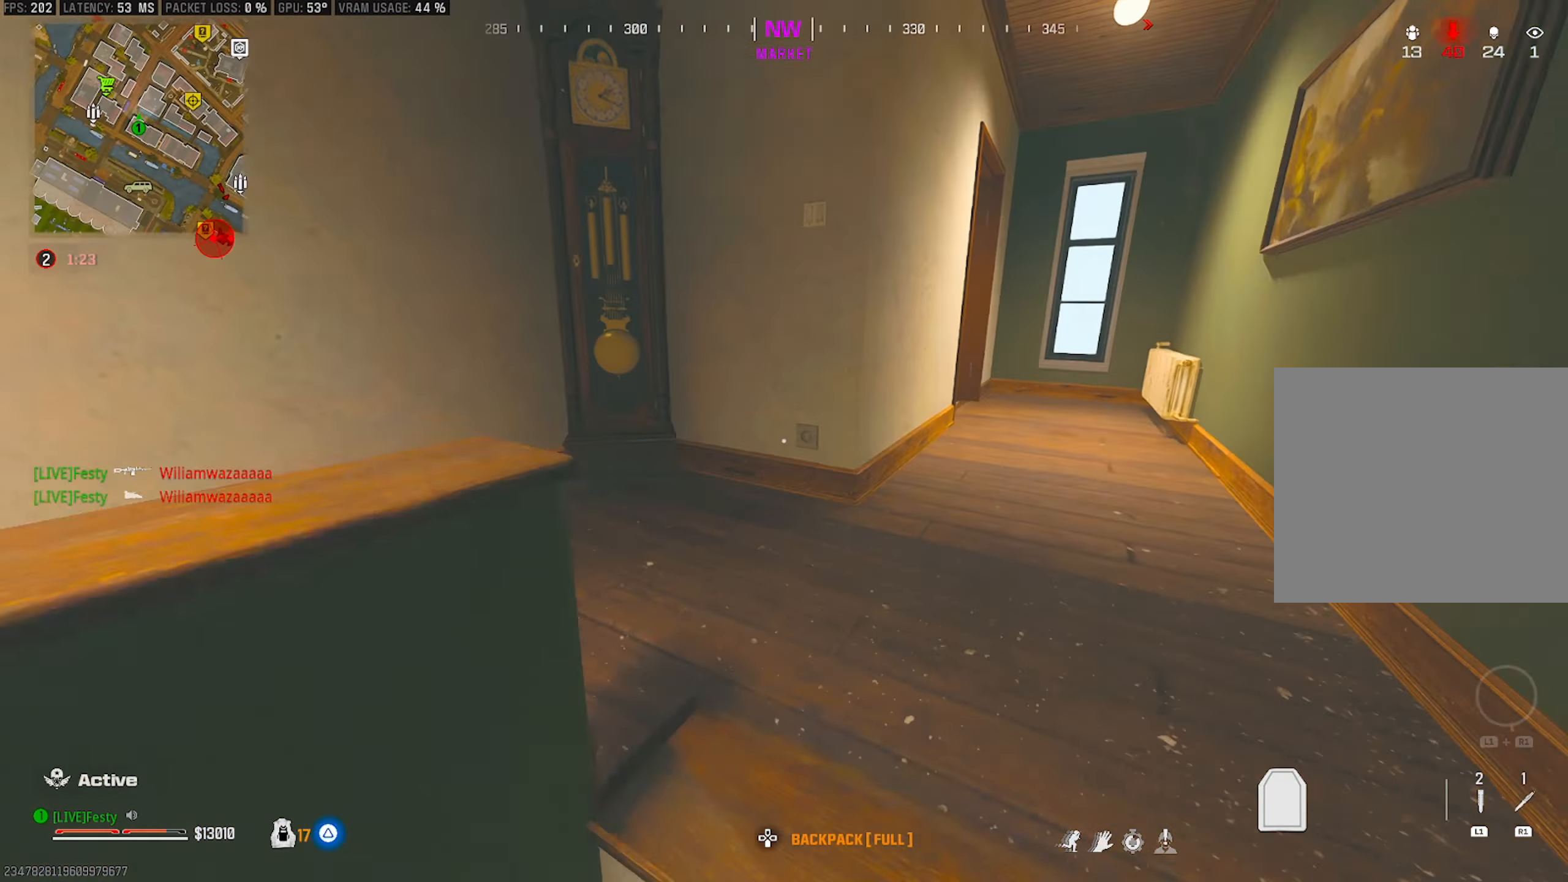
{"buttons": ["CIRCLE"], "left_stick": "up-left", "right_stick": "up-left", "events": [[33, "right_stick", "left"], [250, "left_stick", "up-left"], [266, "right_stick", "up-left"], [450, "CIRCLE", "down"]]}
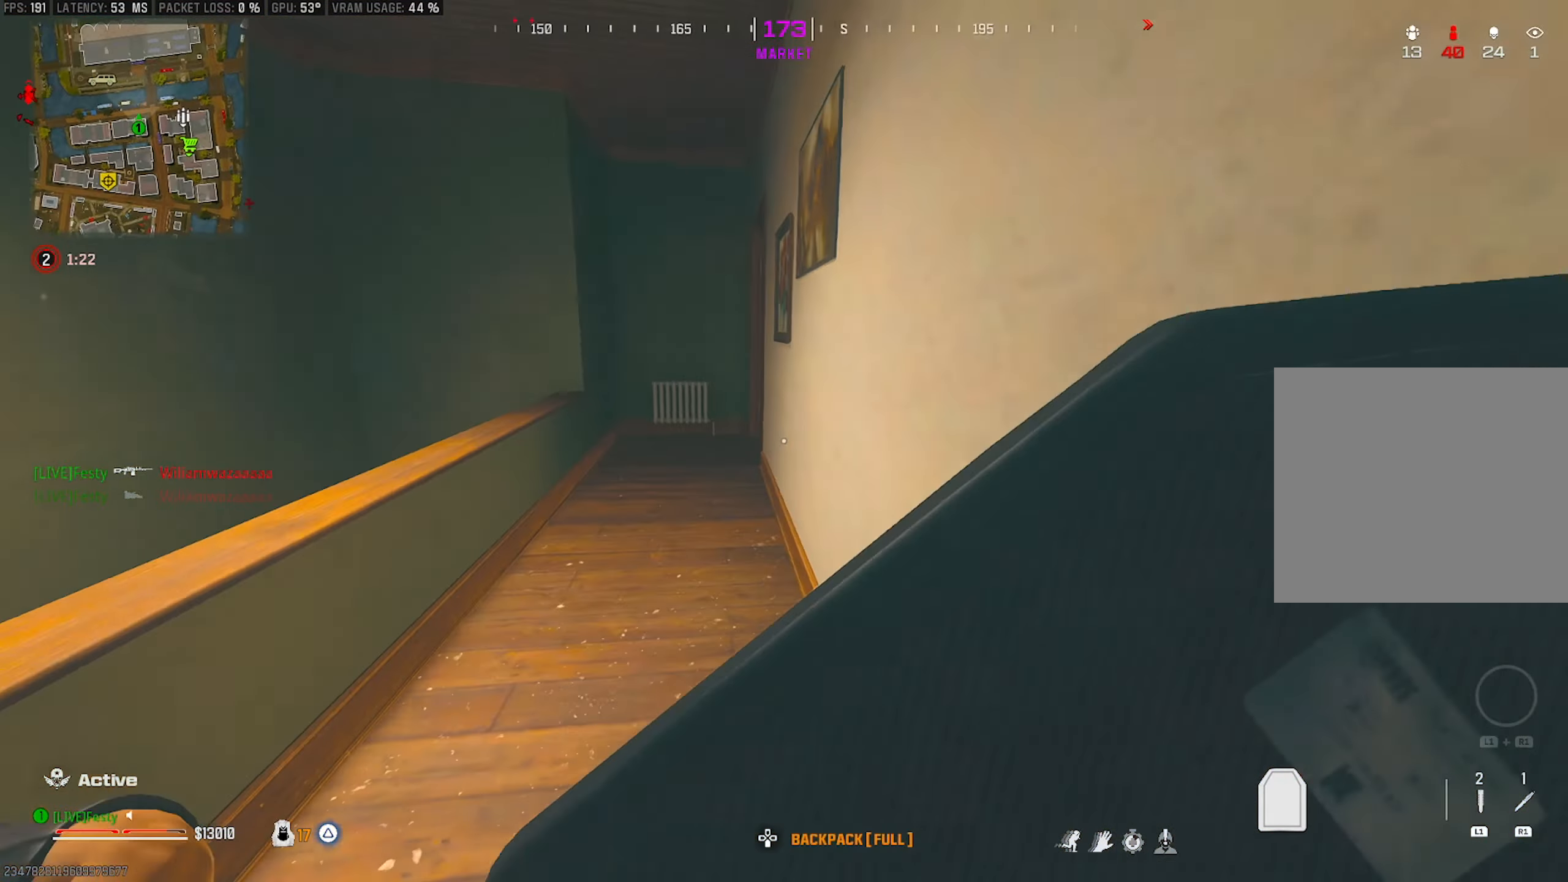
{"buttons": [], "left_stick": "up-left", "right_stick": "right", "events": [[16, "right_stick", "center"], [33, "CIRCLE", "up"], [133, "right_stick", "left"], [183, "right_stick", "center"], [350, "right_stick", "right"], [383, "CROSS", "down"], [500, "CROSS", "up"]]}
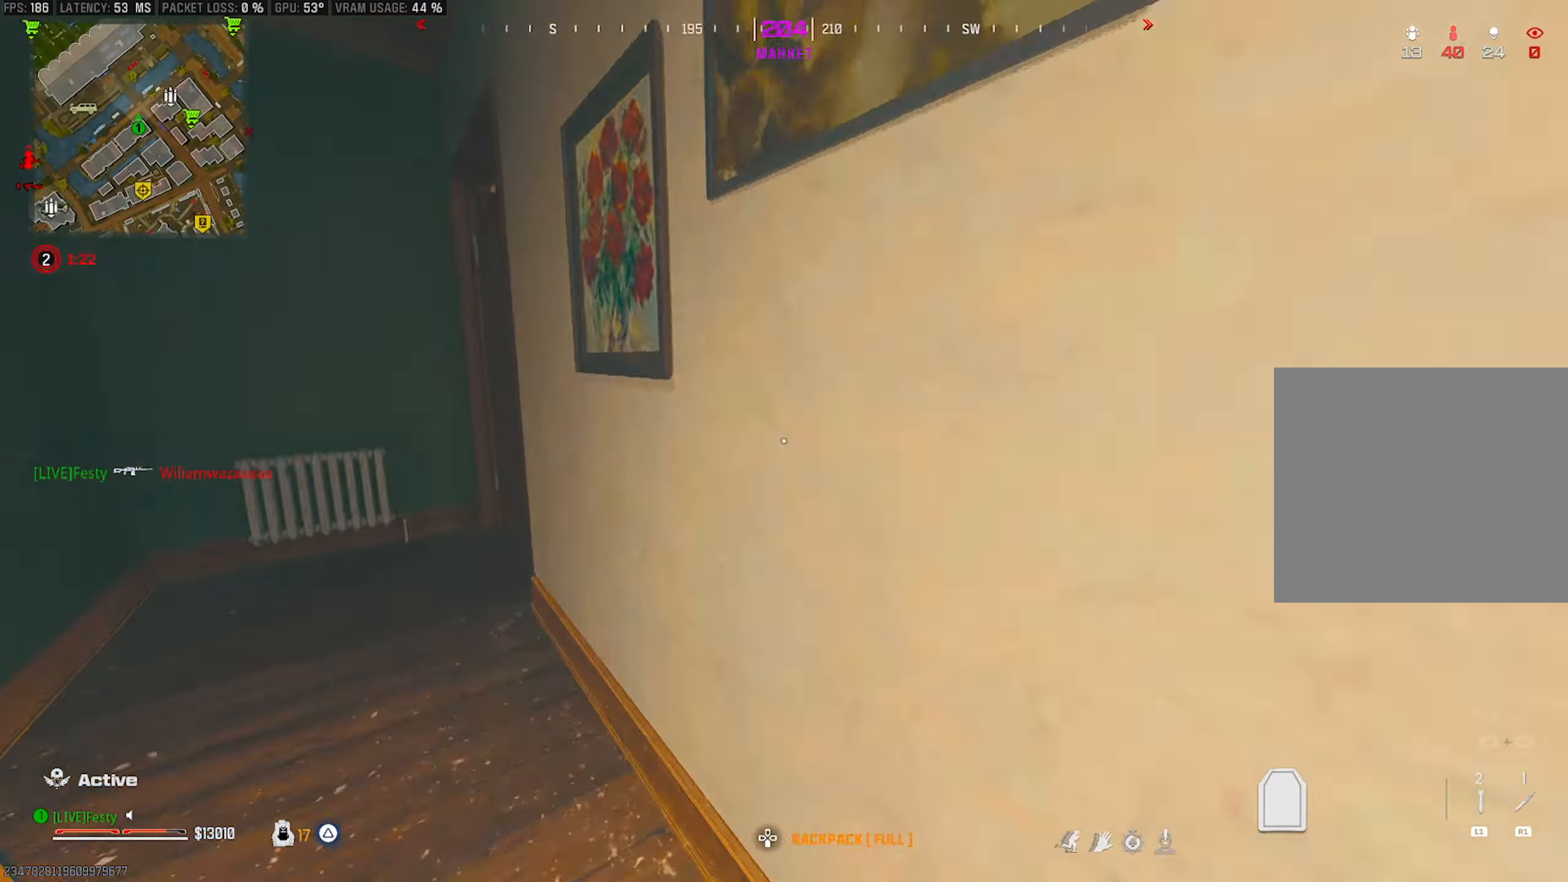
{"buttons": ["SQUARE"], "left_stick": "down-left", "right_stick": "center", "events": [[16, "right_stick", "center"], [100, "right_stick", "right"], [200, "right_stick", "center"], [283, "right_stick", "right"], [367, "left_stick", "down-left"], [450, "right_stick", "center"], [500, "SQUARE", "down"]]}
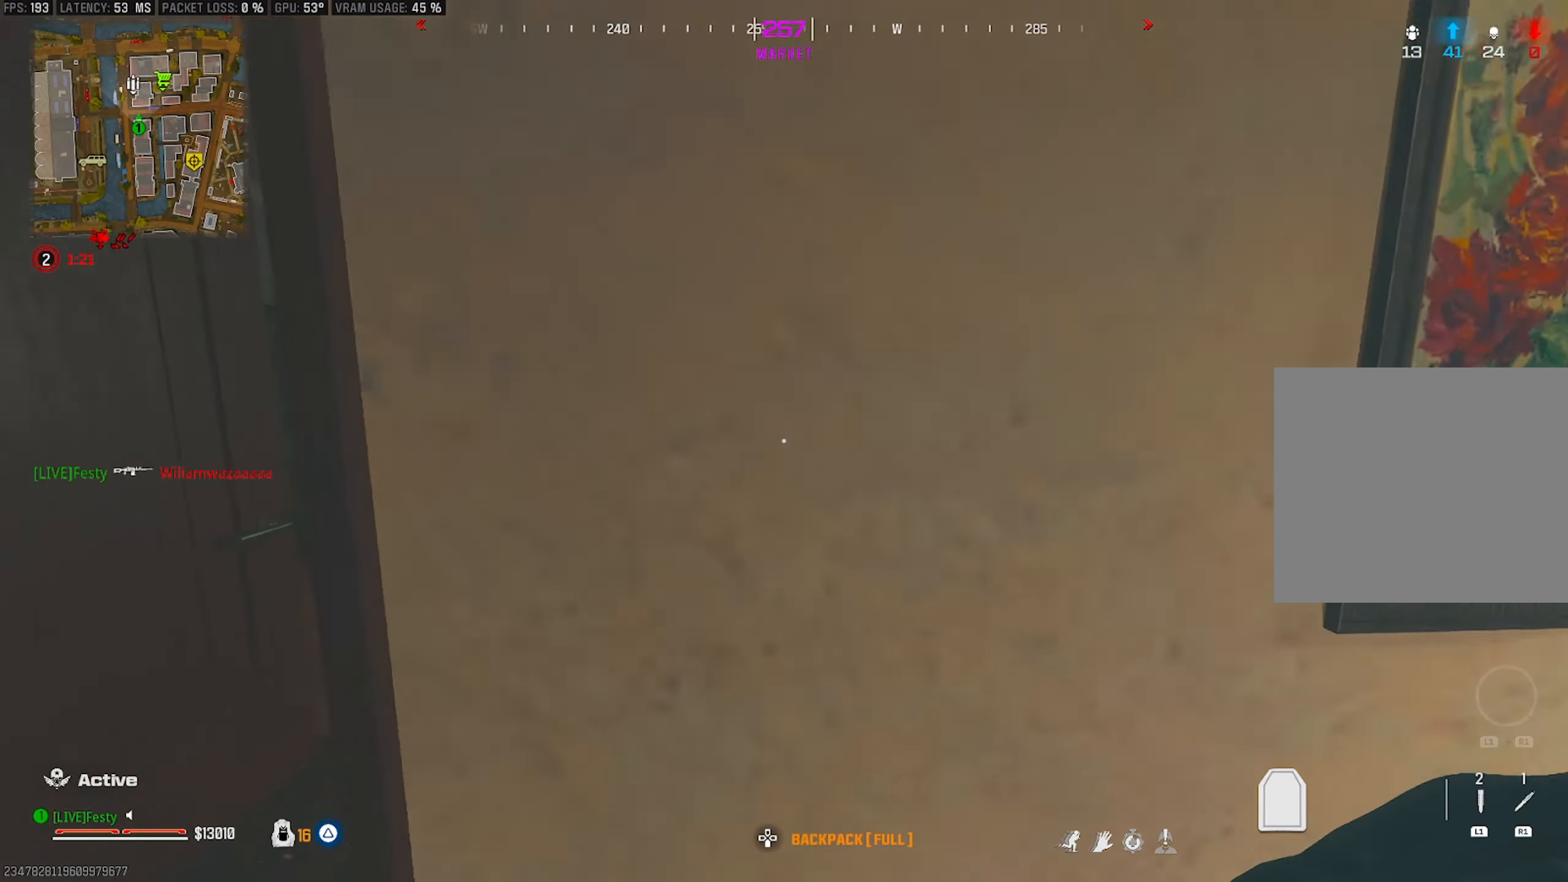
{"buttons": [], "left_stick": "up-left", "right_stick": "center", "events": [[33, "left_stick", "up-left"], [200, "left_stick", "up"], [433, "left_stick", "up-left"], [483, "SQUARE", "up"]]}
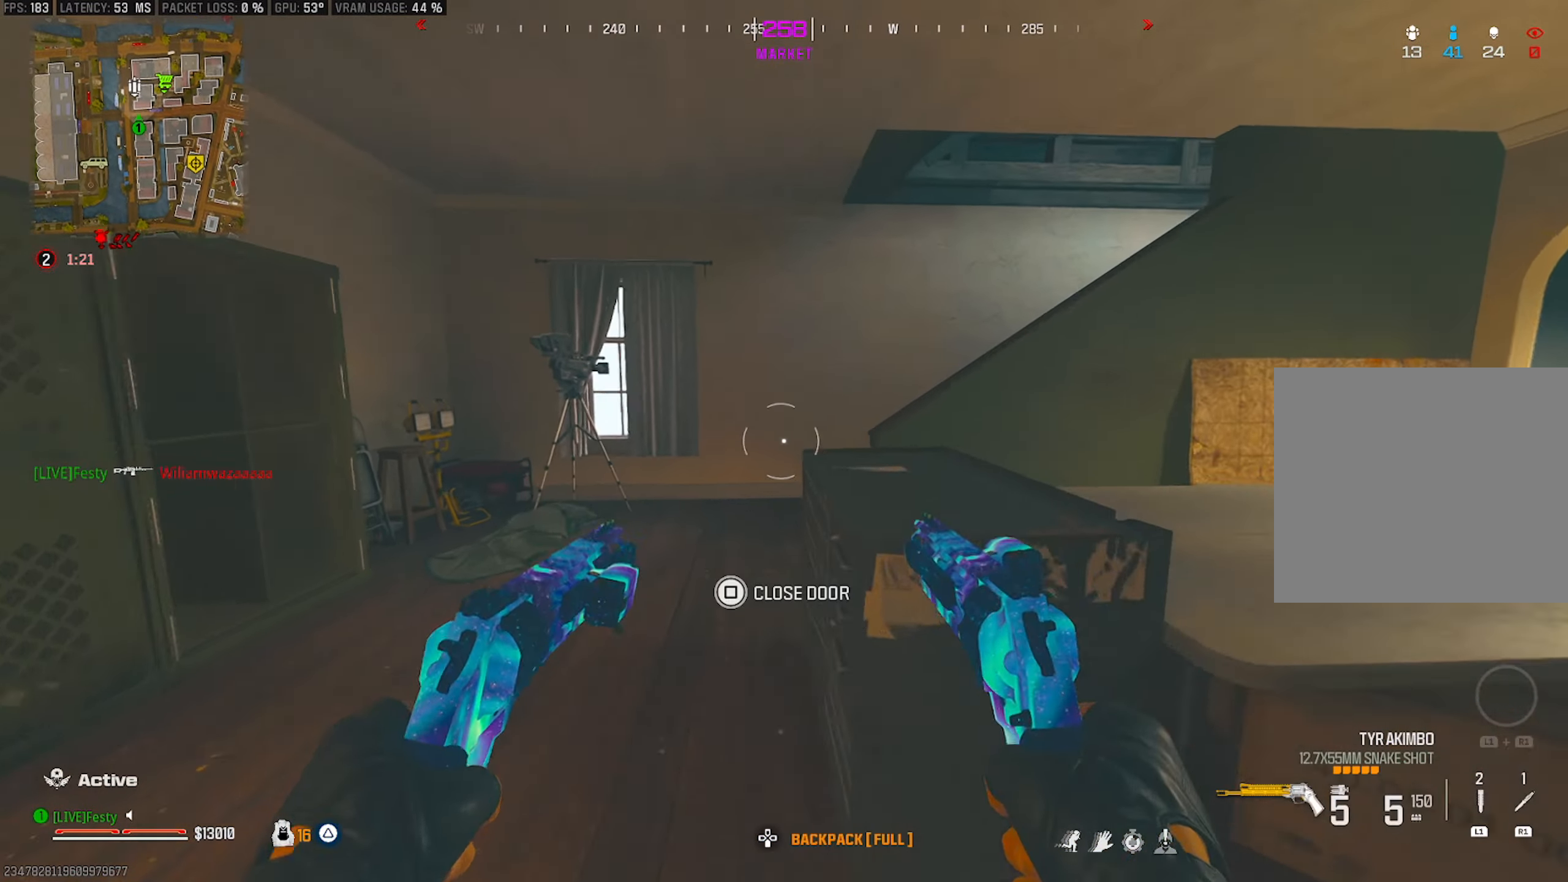
{"buttons": [], "left_stick": "up-left", "right_stick": "center", "events": [[100, "right_stick", "right"], [250, "right_stick", "center"], [300, "right_stick", "right"], [400, "right_stick", "up-right"], [500, "right_stick", "center"]]}
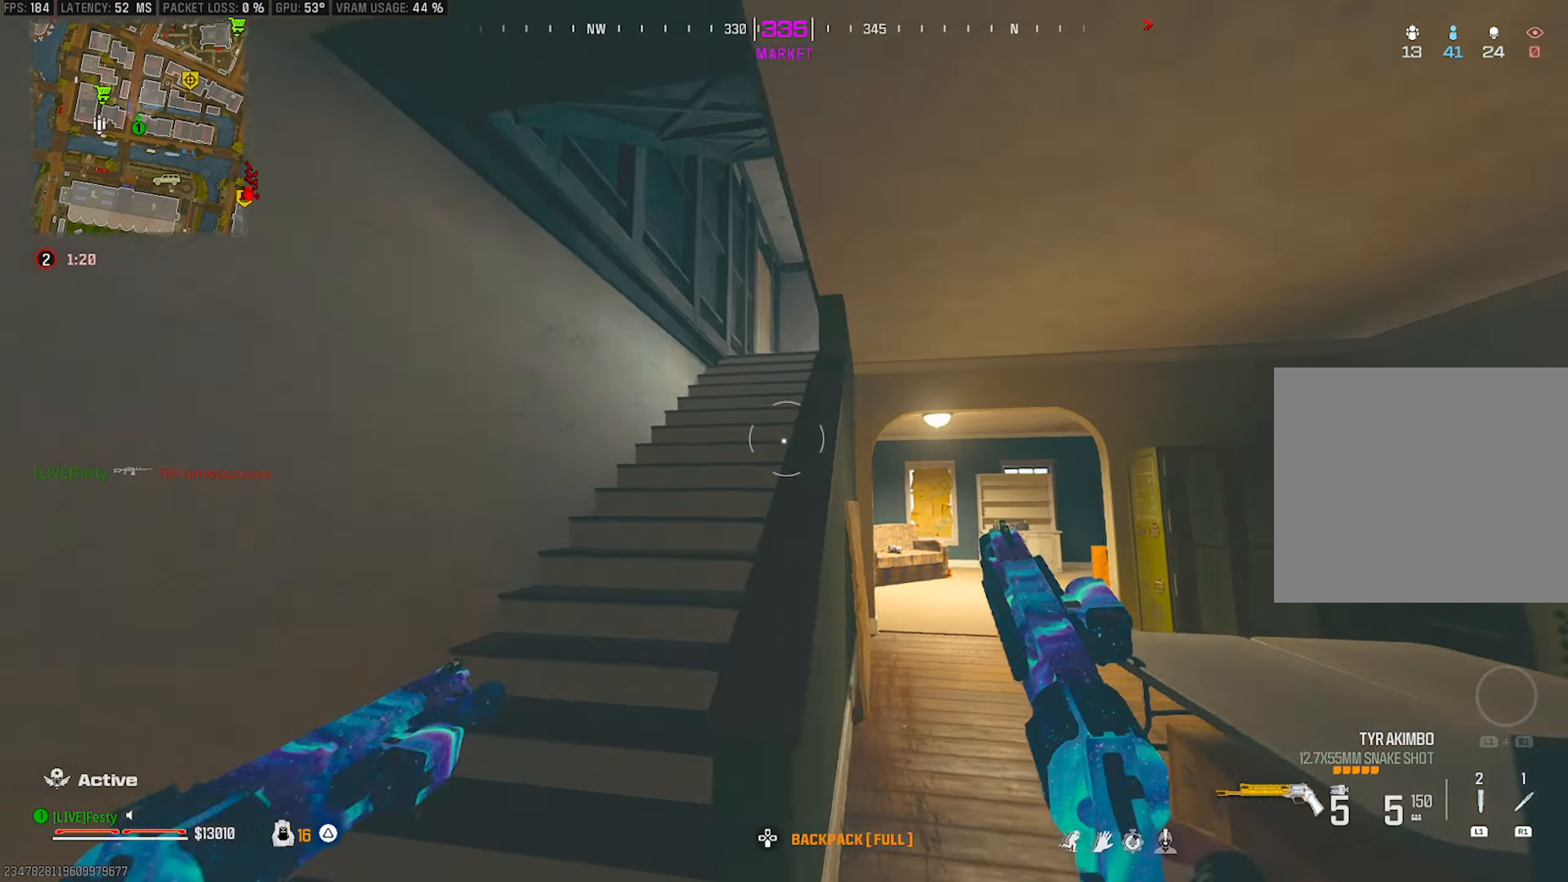
{"buttons": [], "left_stick": "up-left", "right_stick": "center", "events": [[67, "TRIANGLE", "down"], [83, "left_stick", "up"], [133, "TRIANGLE", "up"], [233, "right_stick", "right"], [383, "right_stick", "center"], [417, "left_stick", "up-left"]]}
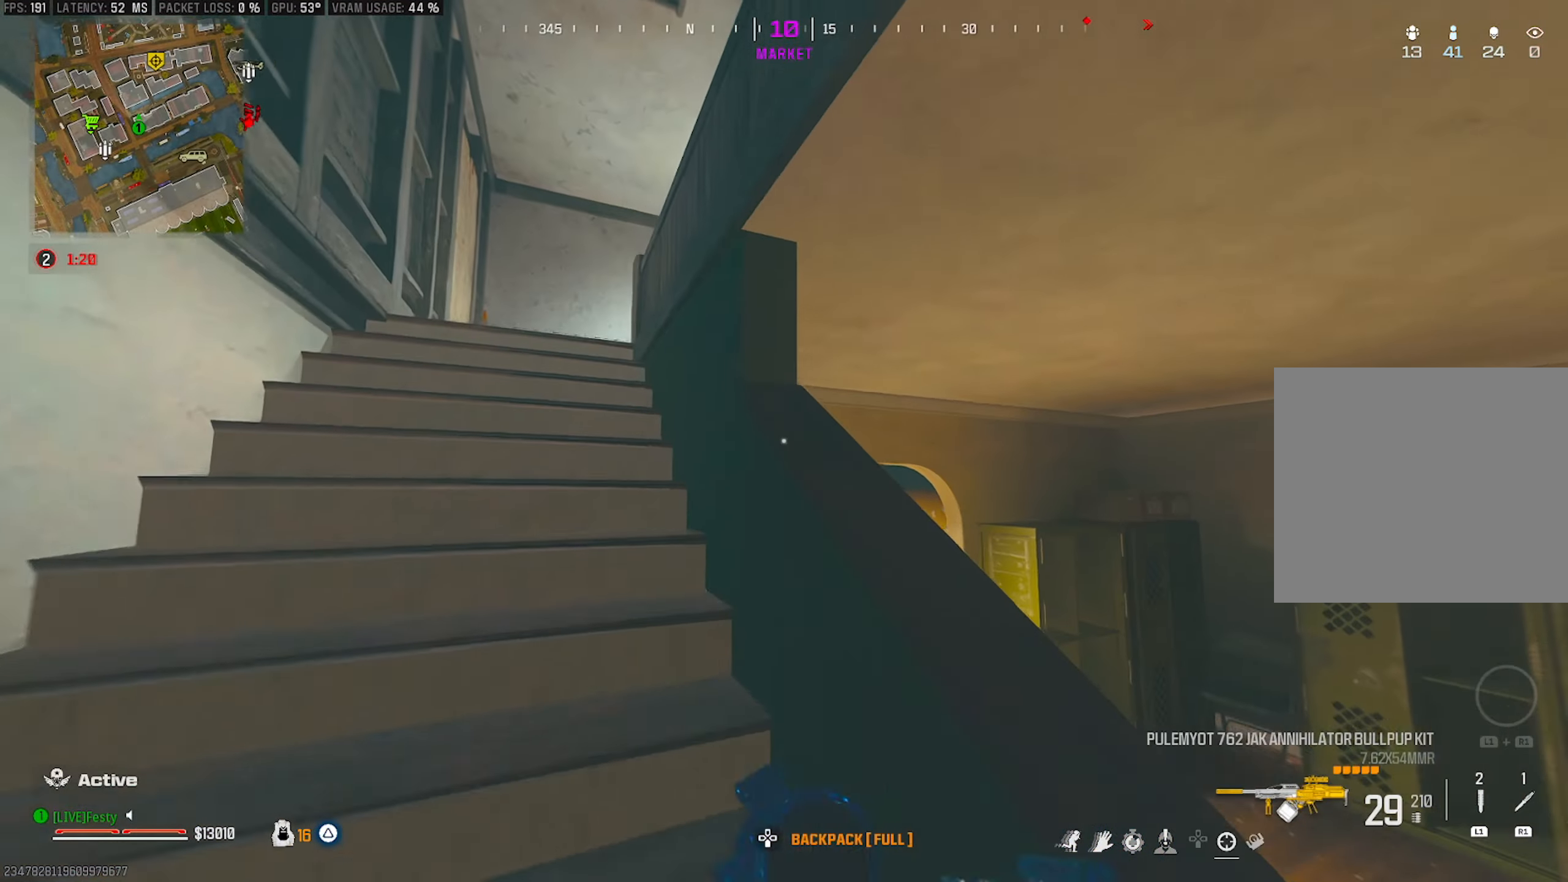
{"buttons": [], "left_stick": "up-left", "right_stick": "down-right", "events": [[50, "TRIANGLE", "down"], [133, "TRIANGLE", "up"], [200, "TRIANGLE", "down"], [233, "TRIANGLE", "up"], [383, "right_stick", "down-right"]]}
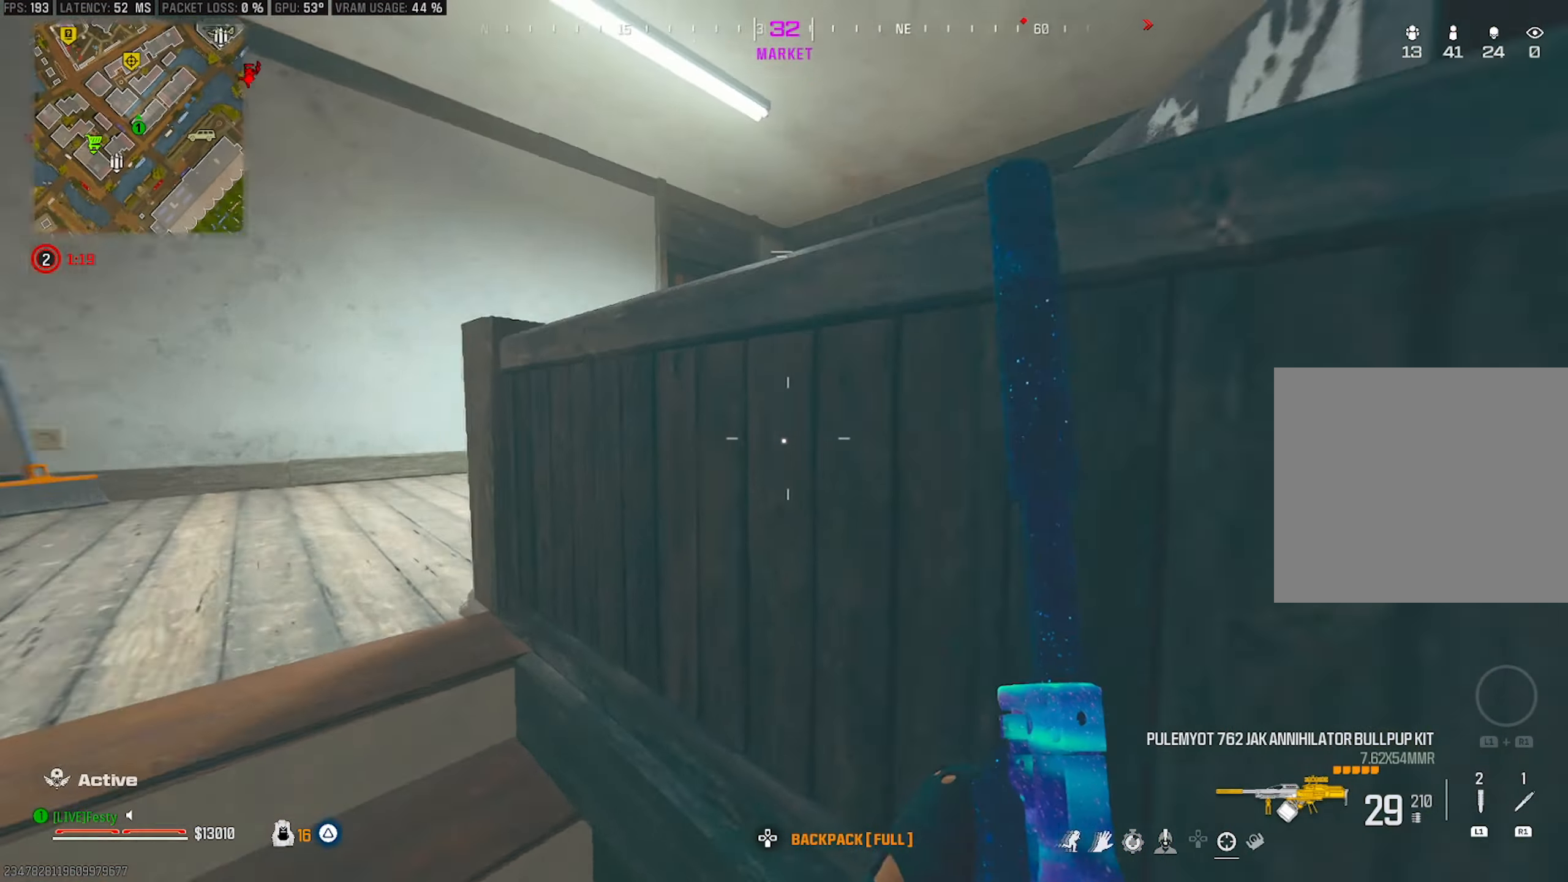
{"buttons": [], "left_stick": "left", "right_stick": "center", "events": [[67, "left_stick", "left"], [100, "L2", "down"], [100, "right_stick", "center"], [350, "L2", "up"], [350, "SQUARE", "down"], [433, "SQUARE", "up"]]}
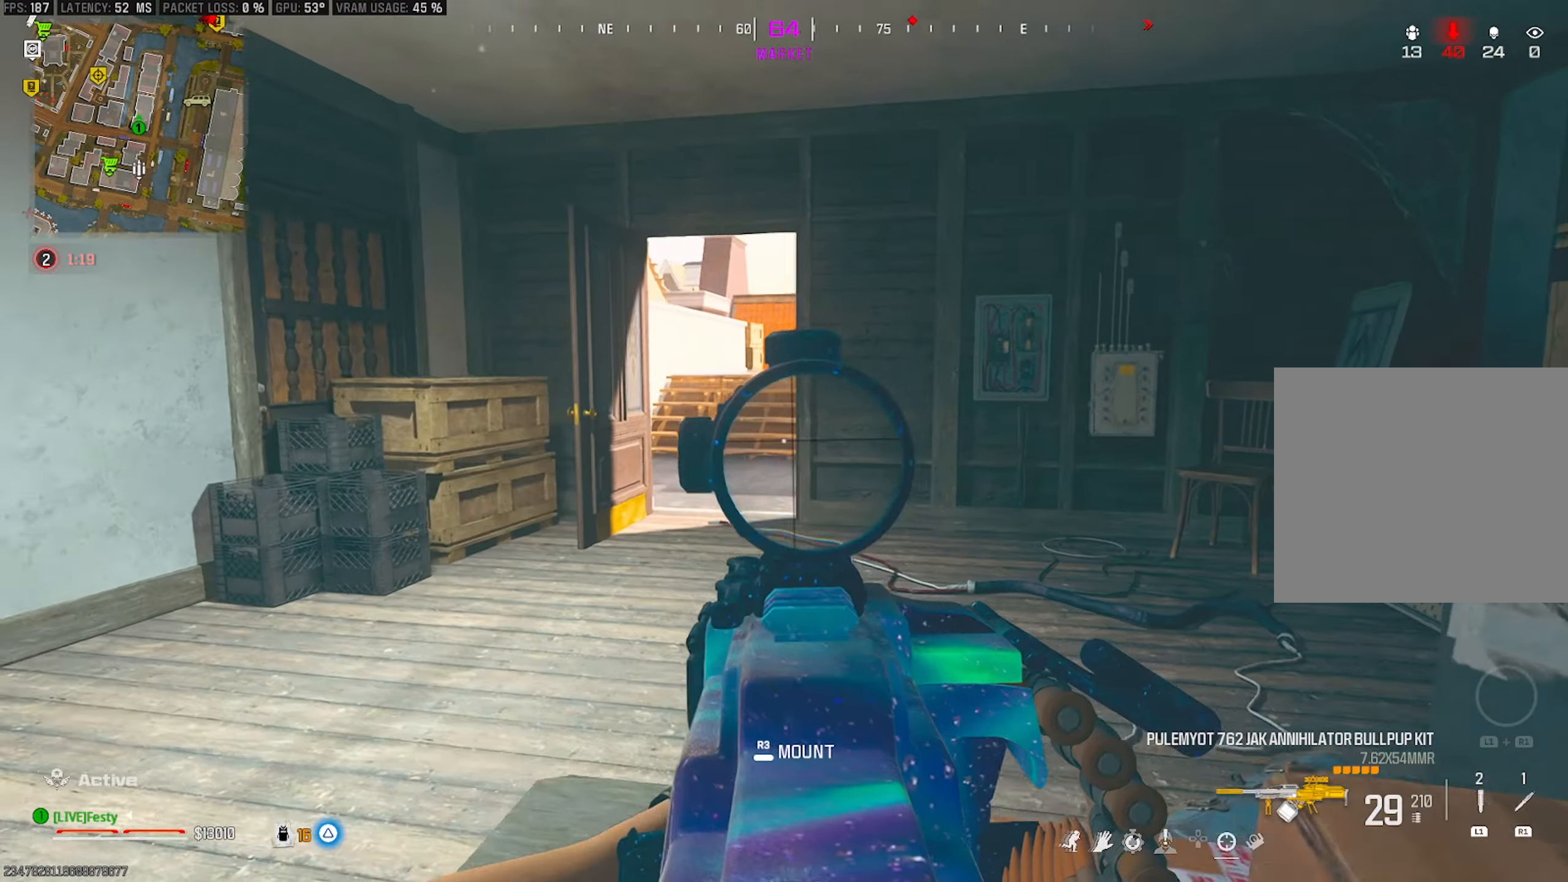
{"buttons": [], "left_stick": "up-right", "right_stick": "center", "events": [[117, "right_stick", "right"], [133, "left_stick", "up-left"], [217, "right_stick", "center"], [333, "left_stick", "up-right"], [367, "right_stick", "right"], [483, "right_stick", "center"]]}
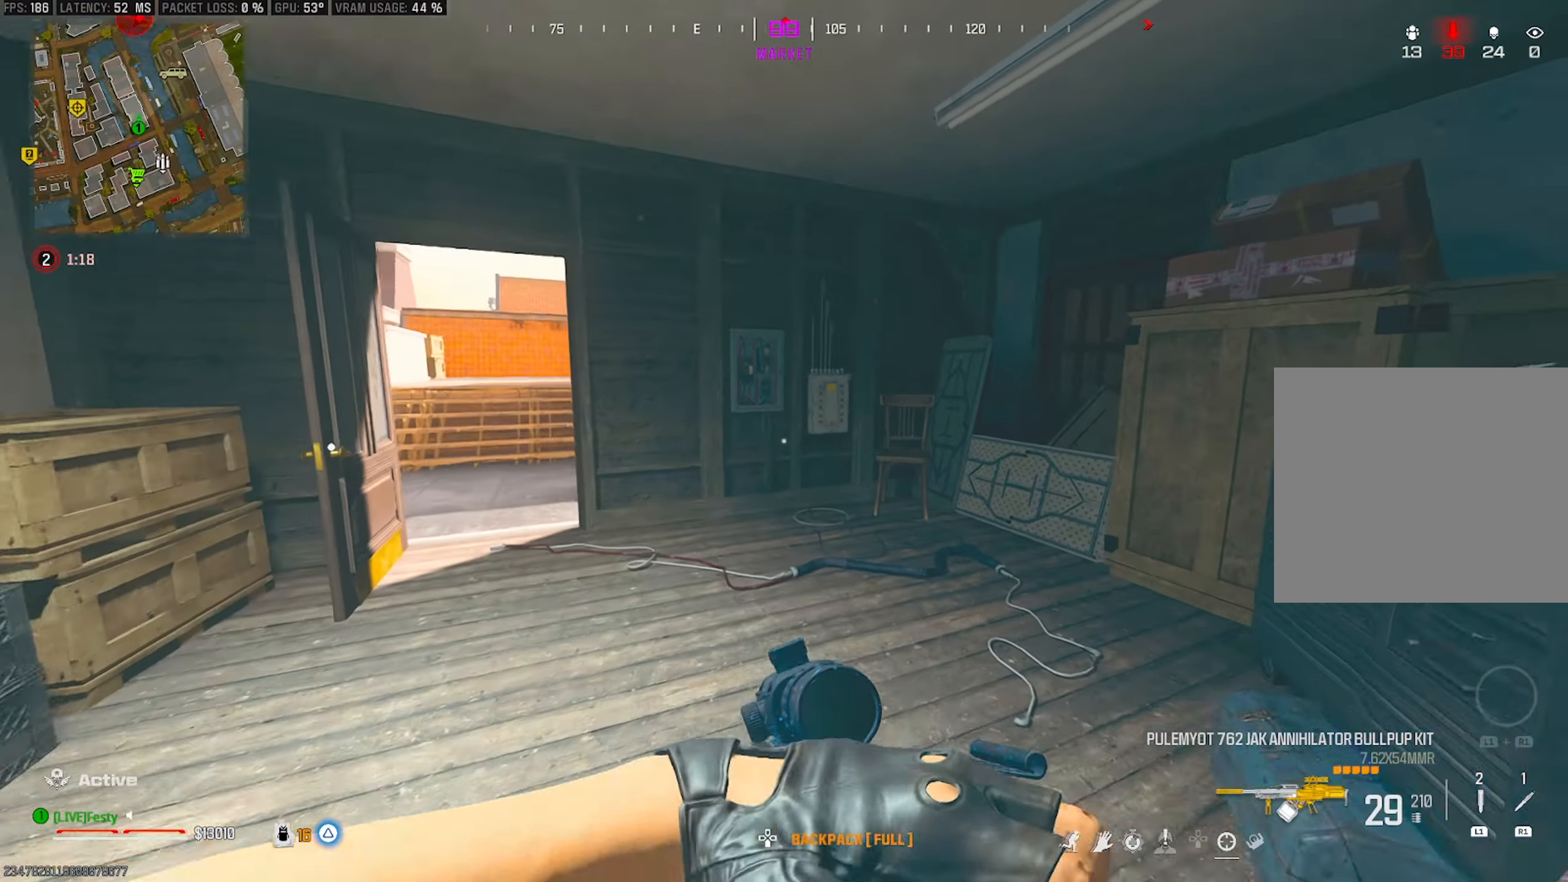
{"buttons": ["SQUARE"], "left_stick": "right", "right_stick": "center", "events": [[150, "left_stick", "up"], [167, "right_stick", "left"], [417, "right_stick", "center"], [500, "SQUARE", "down"], [500, "left_stick", "right"]]}
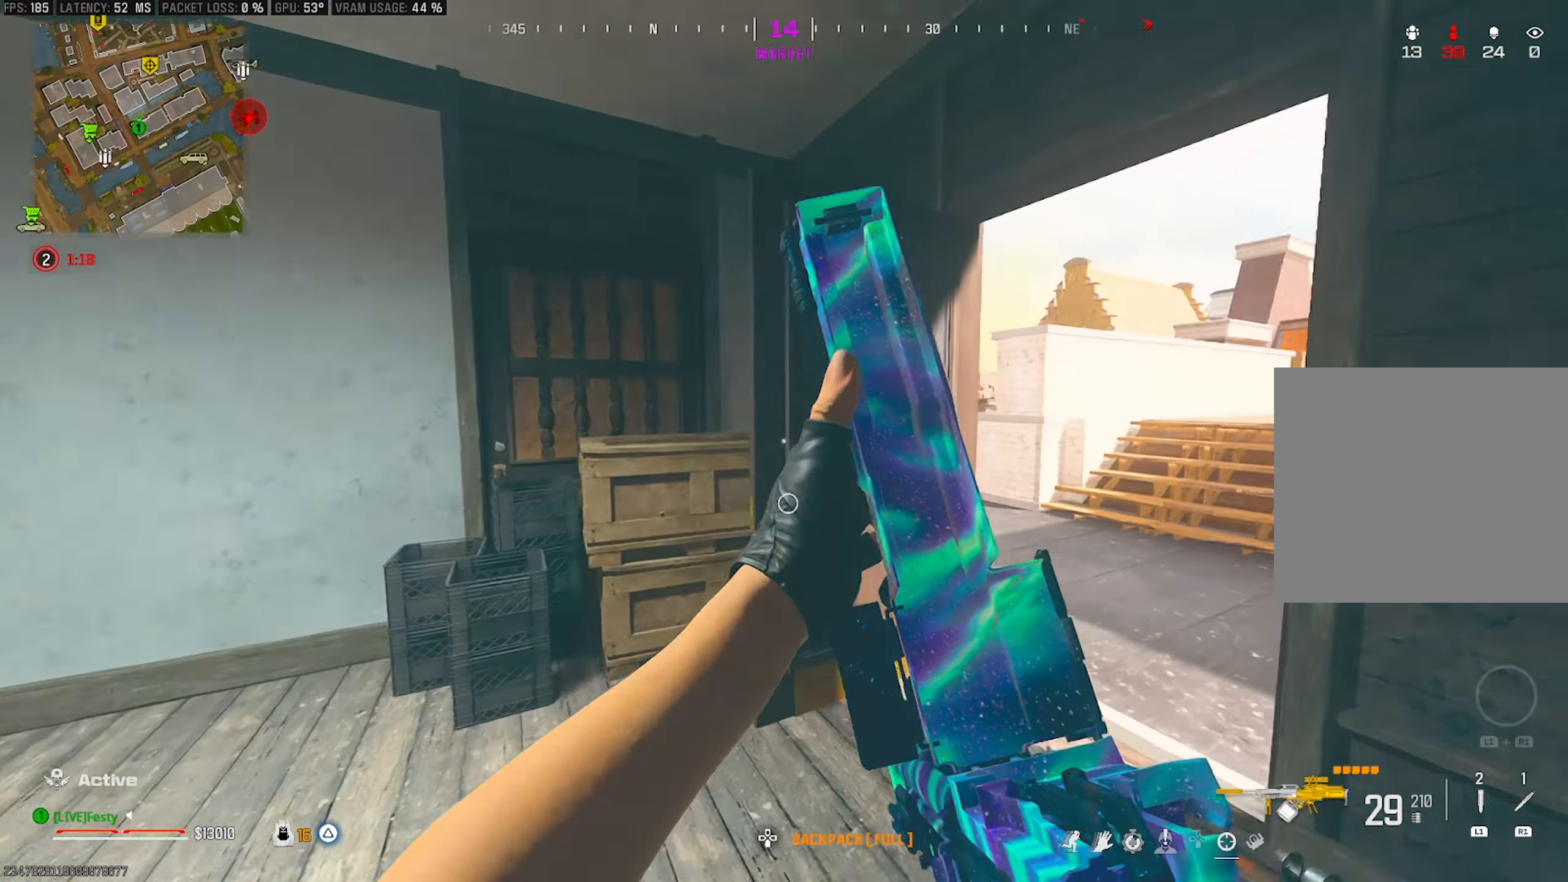
{"buttons": [], "left_stick": "down-right", "right_stick": "left", "events": [[67, "SQUARE", "up"], [100, "left_stick", "down-right"], [483, "right_stick", "left"]]}
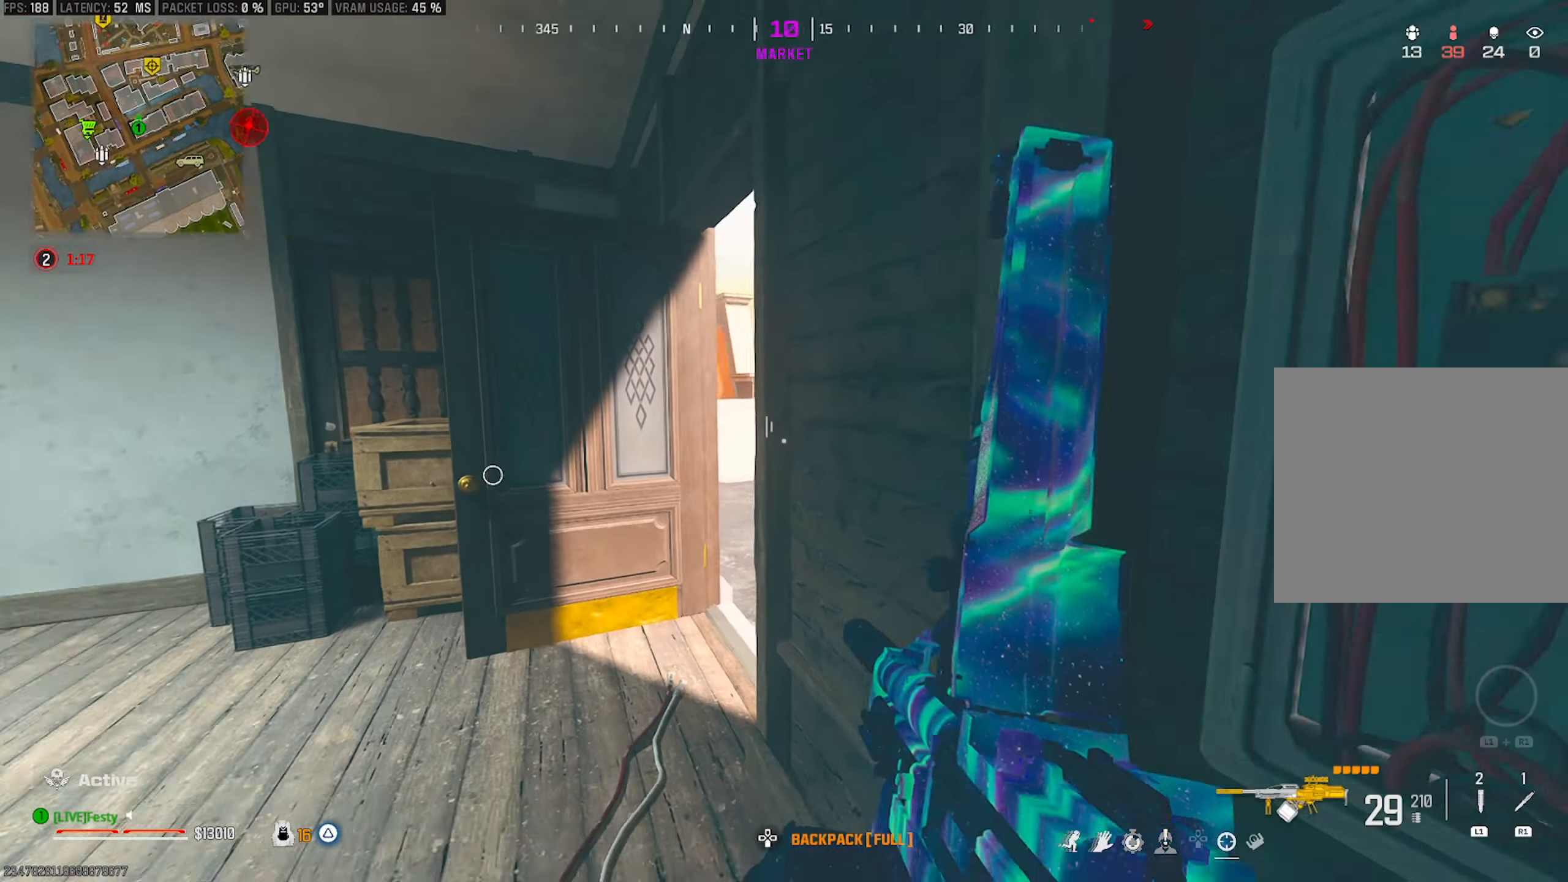
{"buttons": [], "left_stick": "center", "right_stick": "center", "events": [[117, "right_stick", "center"], [267, "left_stick", "center"]]}
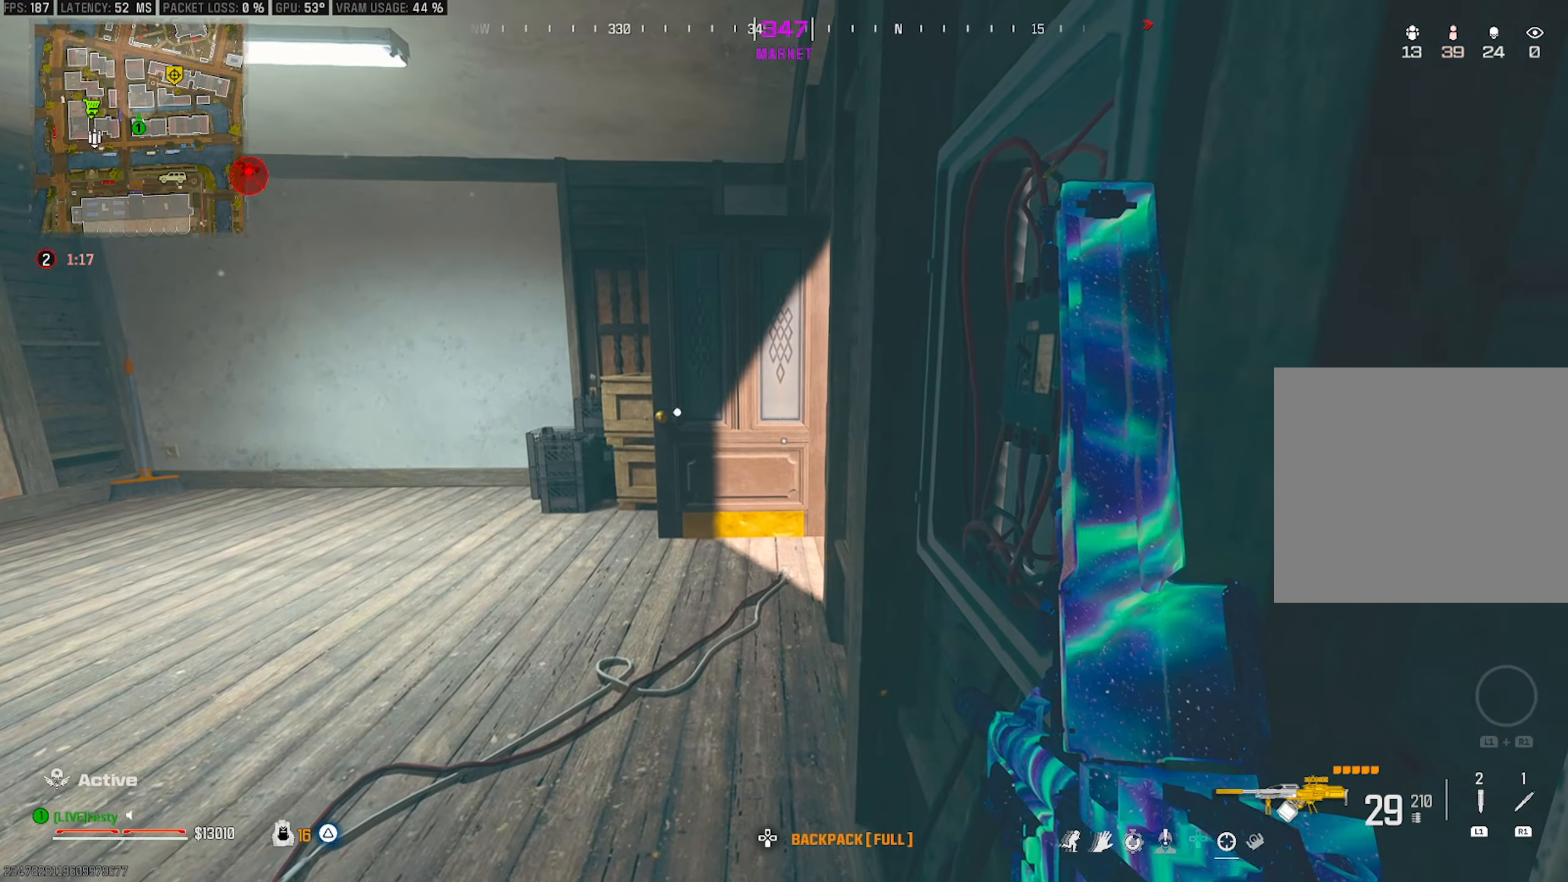
{"buttons": [], "left_stick": "center", "right_stick": "center", "events": []}
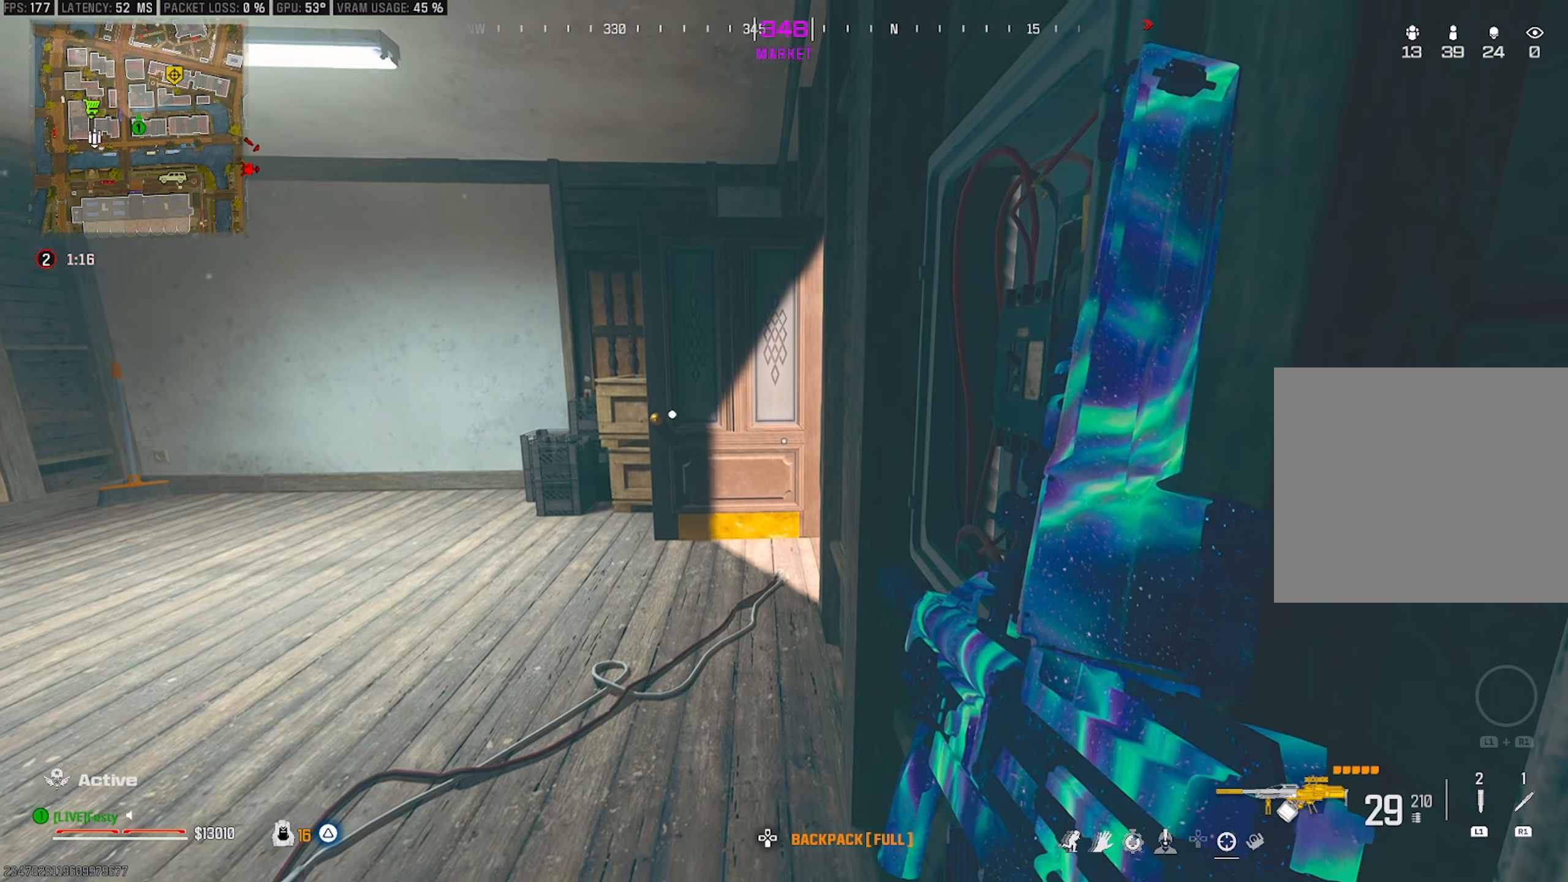
{"buttons": [], "left_stick": "center", "right_stick": "center", "events": []}
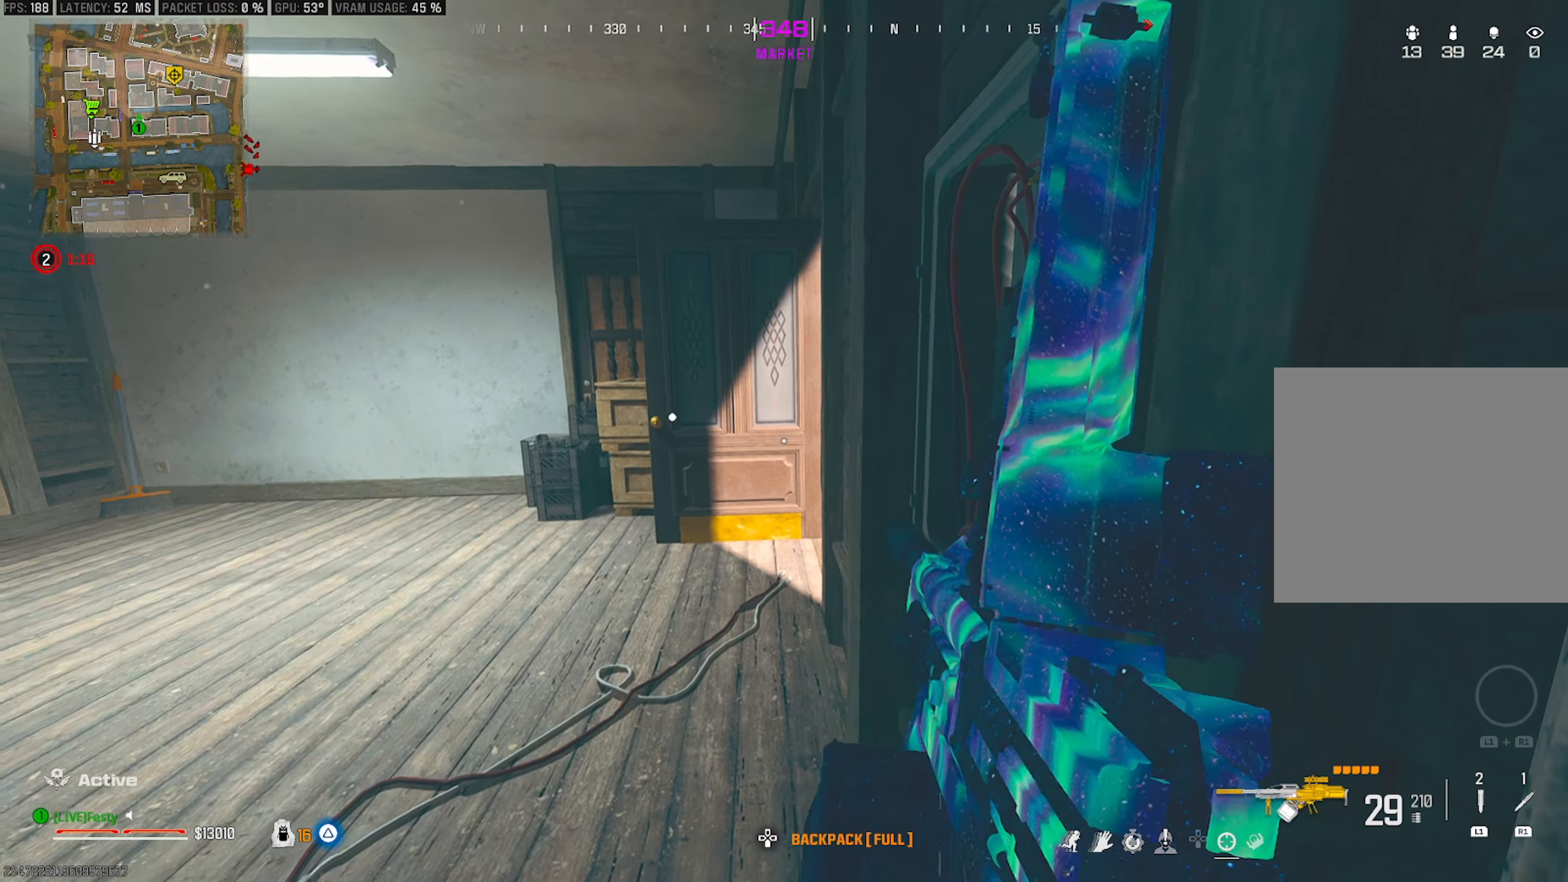
{"buttons": [], "left_stick": "center", "right_stick": "center", "events": []}
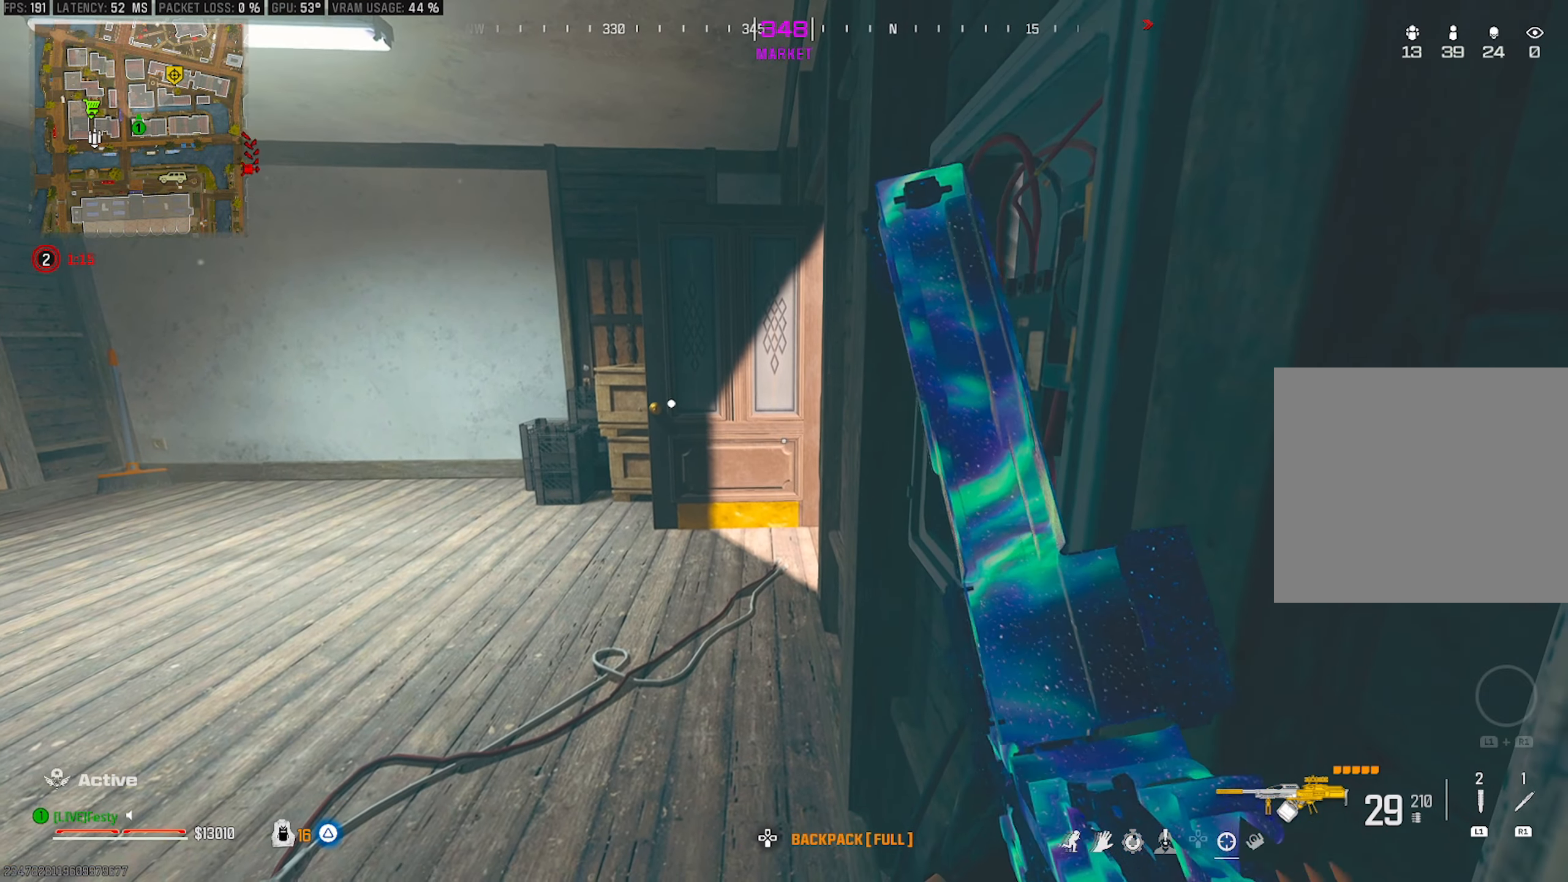
{"buttons": [], "left_stick": "center", "right_stick": "left", "events": [[334, "right_stick", "left"]]}
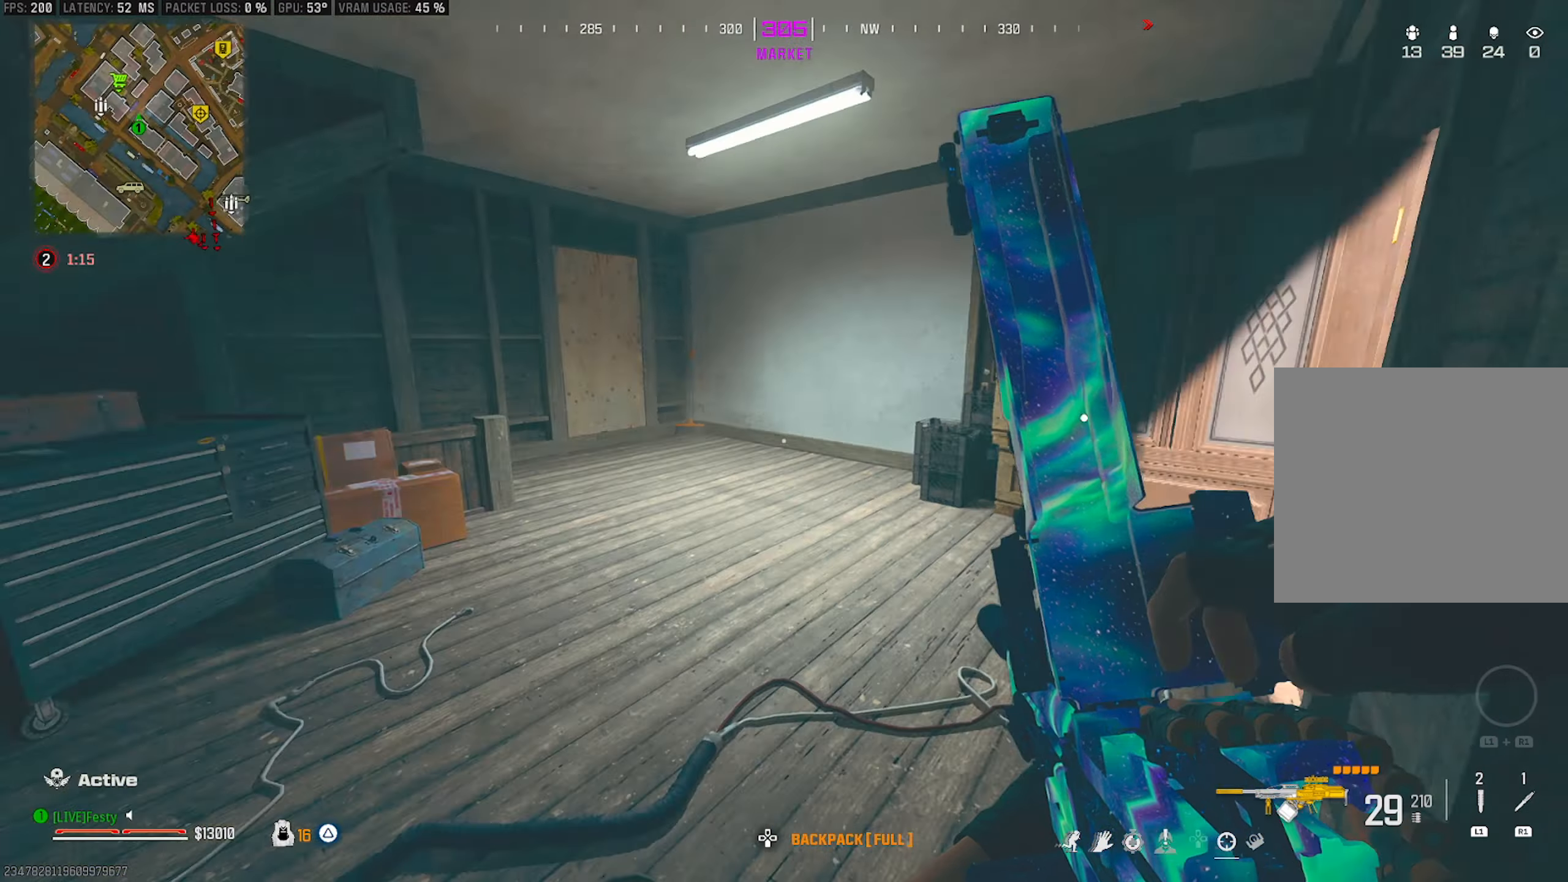
{"buttons": [], "left_stick": "center", "right_stick": "right", "events": [[50, "right_stick", "center"], [500, "right_stick", "right"]]}
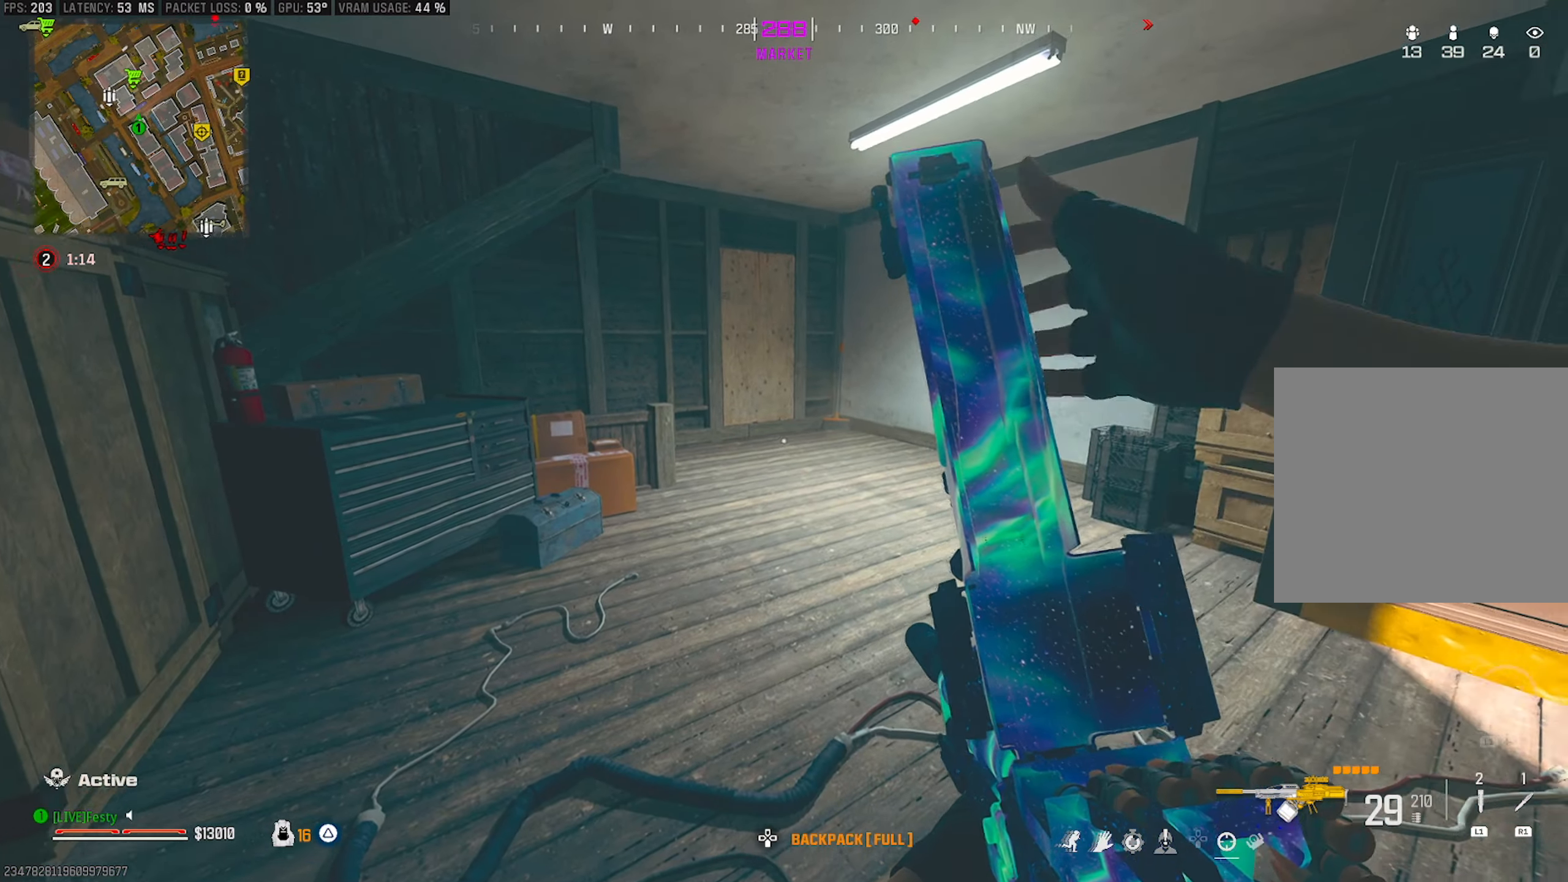
{"buttons": [], "left_stick": "up-left", "right_stick": "up-right", "events": [[150, "right_stick", "center"], [417, "left_stick", "up-left"], [434, "right_stick", "up-right"]]}
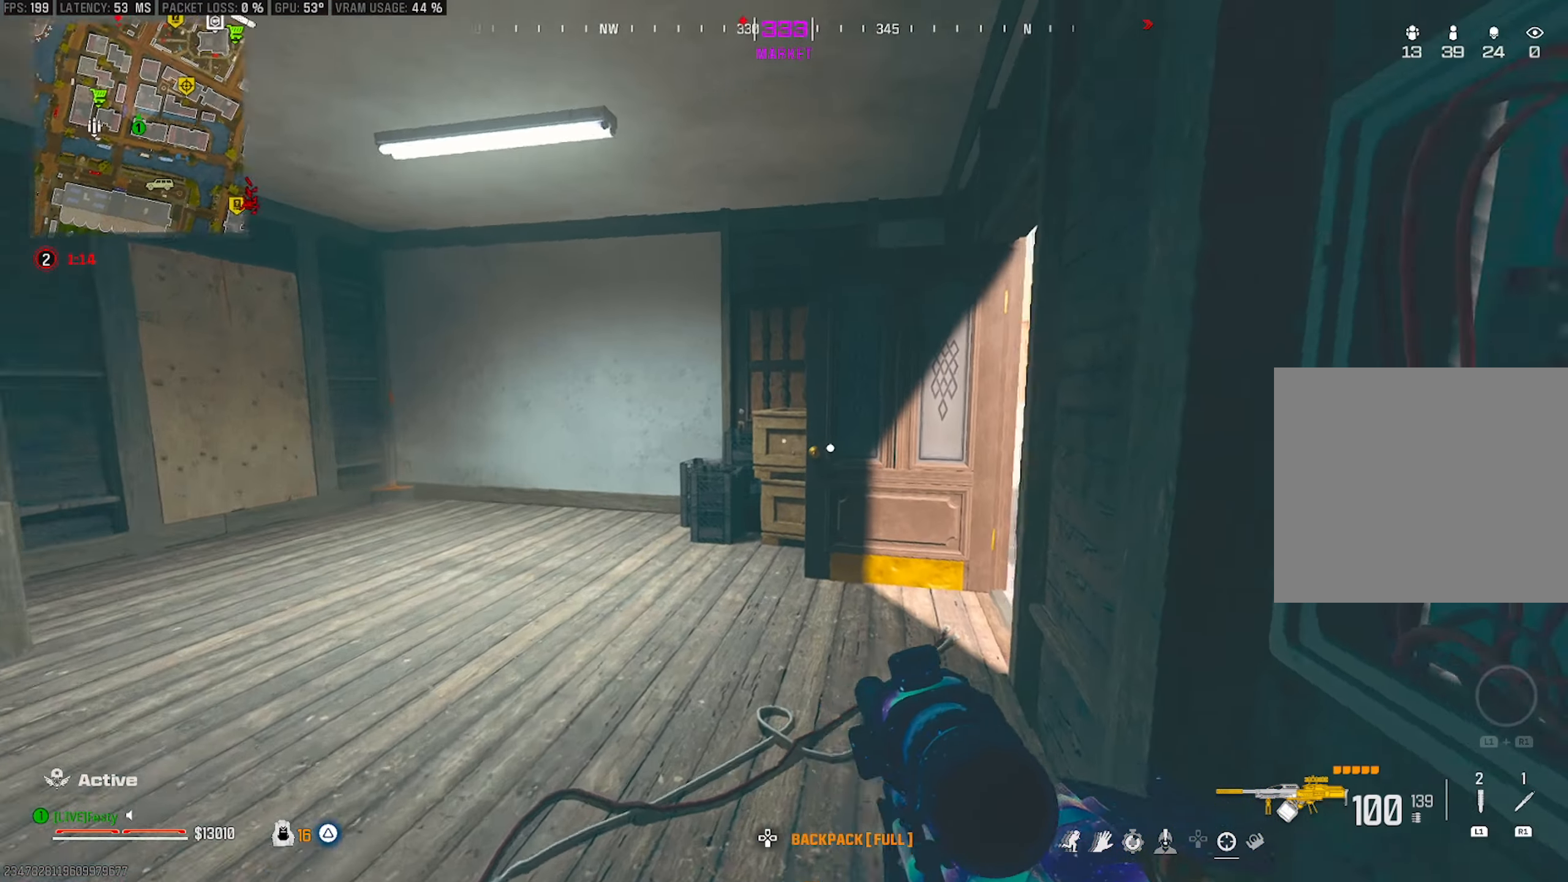
{"buttons": [], "left_stick": "left", "right_stick": "right", "events": [[34, "left_stick", "up"], [50, "right_stick", "right"], [150, "left_stick", "up-left"], [217, "right_stick", "center"], [250, "left_stick", "left"], [300, "right_stick", "right"], [434, "right_stick", "center"], [500, "right_stick", "right"]]}
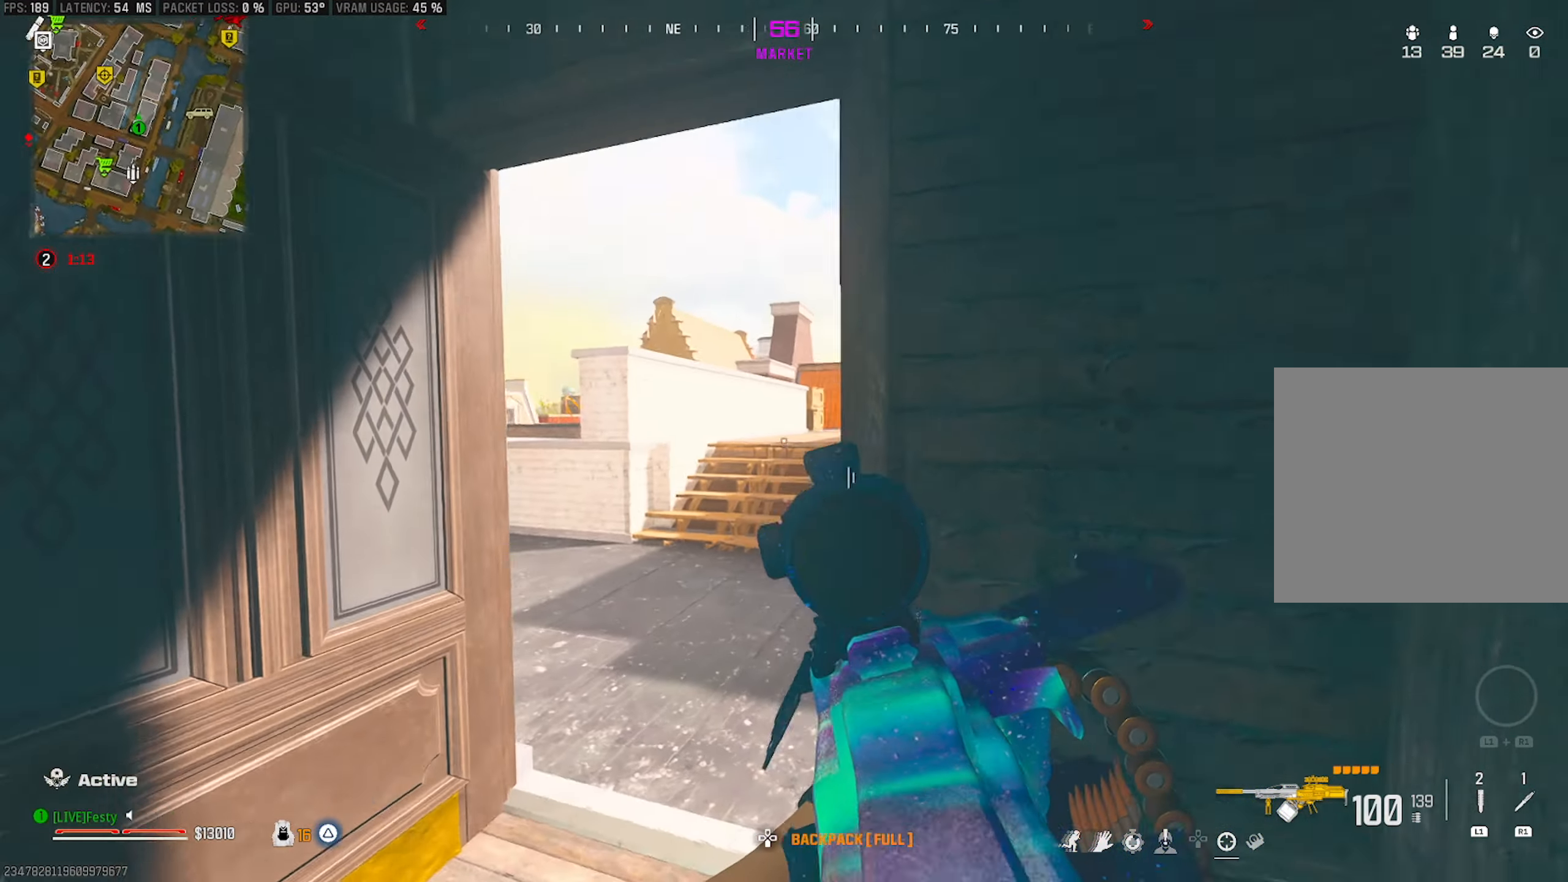
{"buttons": [], "left_stick": "up", "right_stick": "center", "events": [[50, "left_stick", "up-left"], [150, "right_stick", "center"], [367, "left_stick", "up"]]}
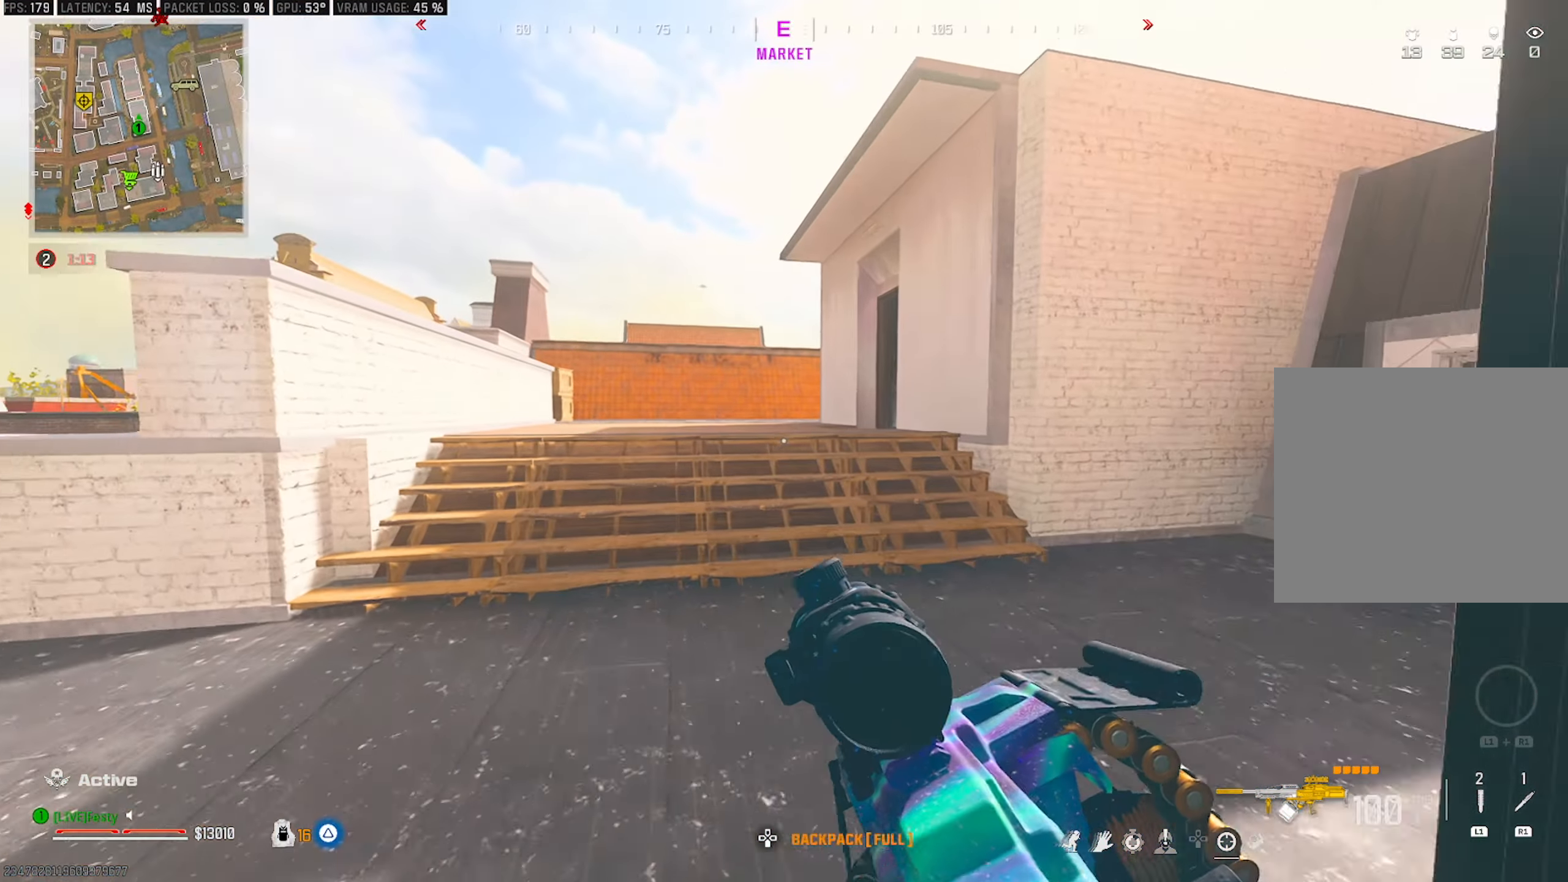
{"buttons": ["CROSS"], "left_stick": "up", "right_stick": "center", "events": [[234, "TRIANGLE", "down"], [284, "TRIANGLE", "up"], [500, "CROSS", "down"]]}
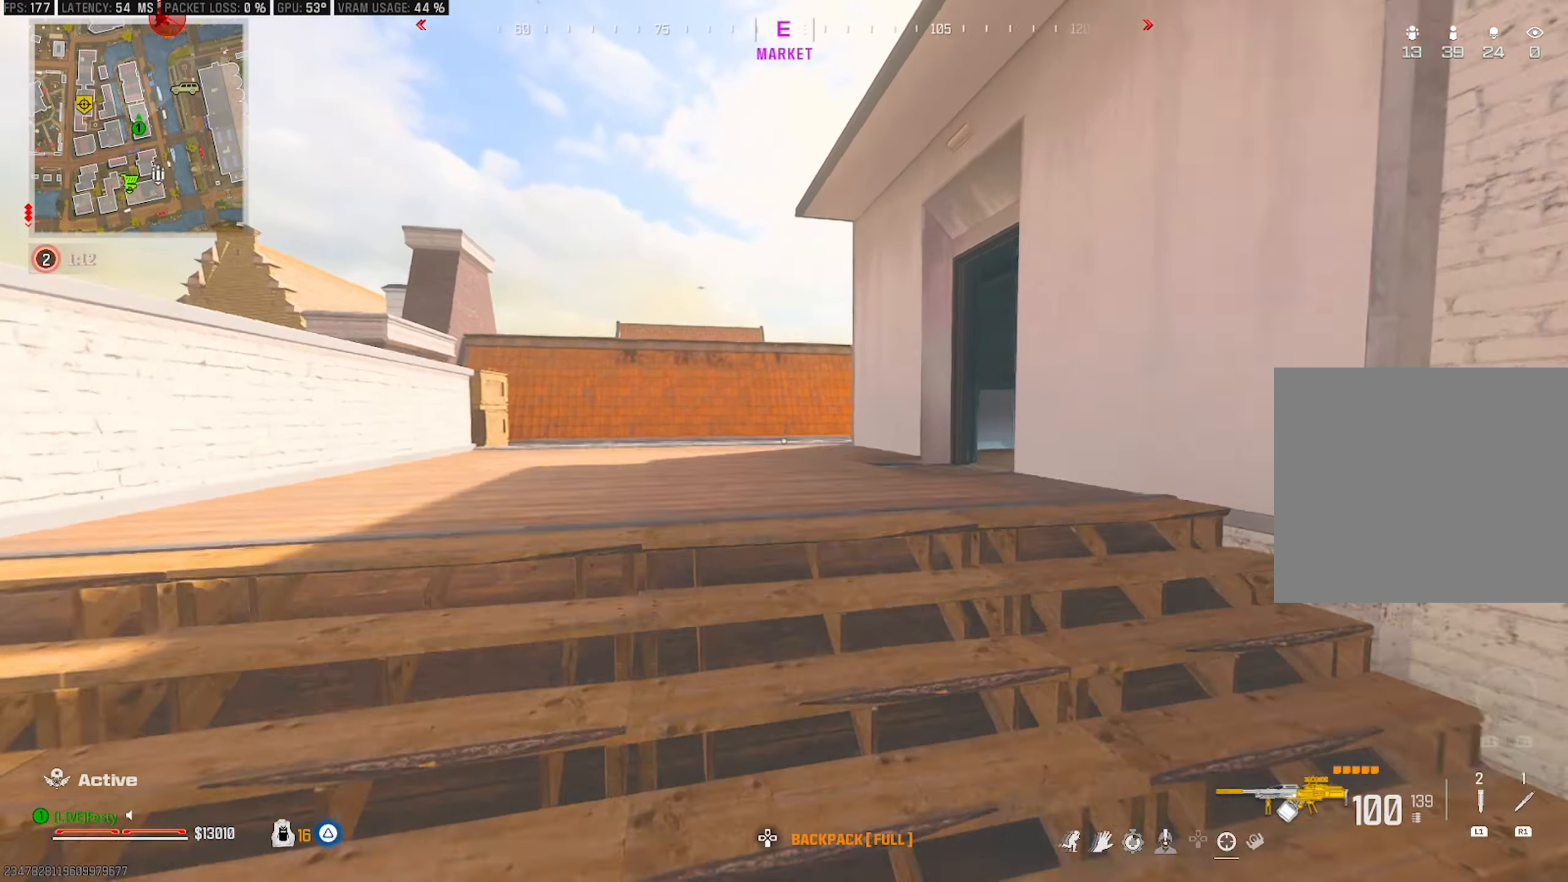
{"buttons": [], "left_stick": "up", "right_stick": "center", "events": [[117, "CROSS", "up"], [134, "TRIANGLE", "down"], [200, "TRIANGLE", "up"], [267, "TRIANGLE", "down"], [317, "TRIANGLE", "up"]]}
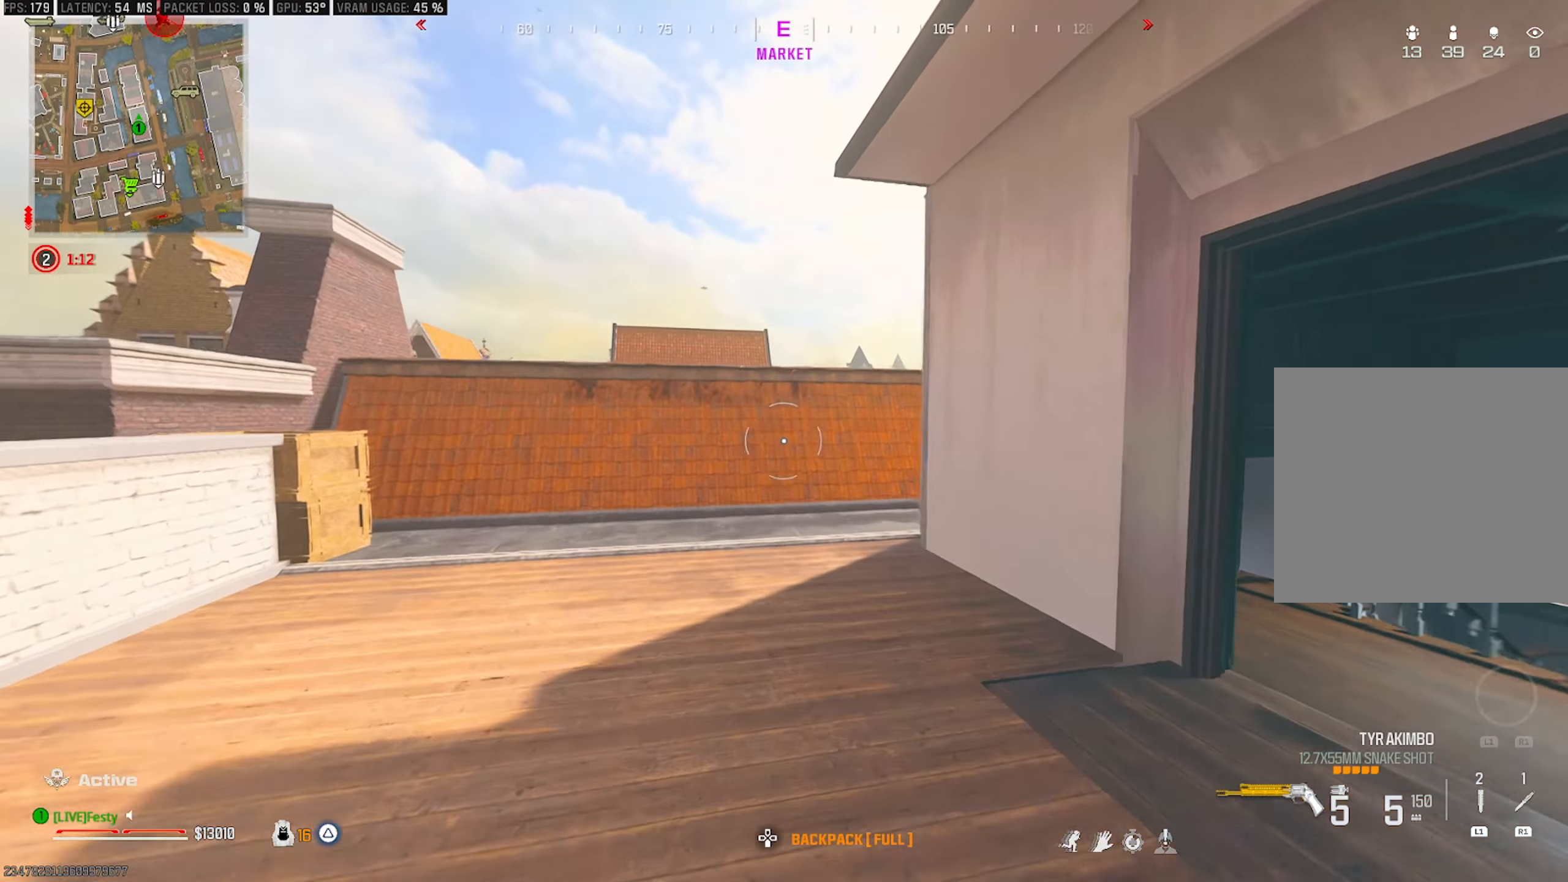
{"buttons": [], "left_stick": "up", "right_stick": "right", "events": [[84, "right_stick", "right"], [184, "right_stick", "center"], [483, "right_stick", "right"]]}
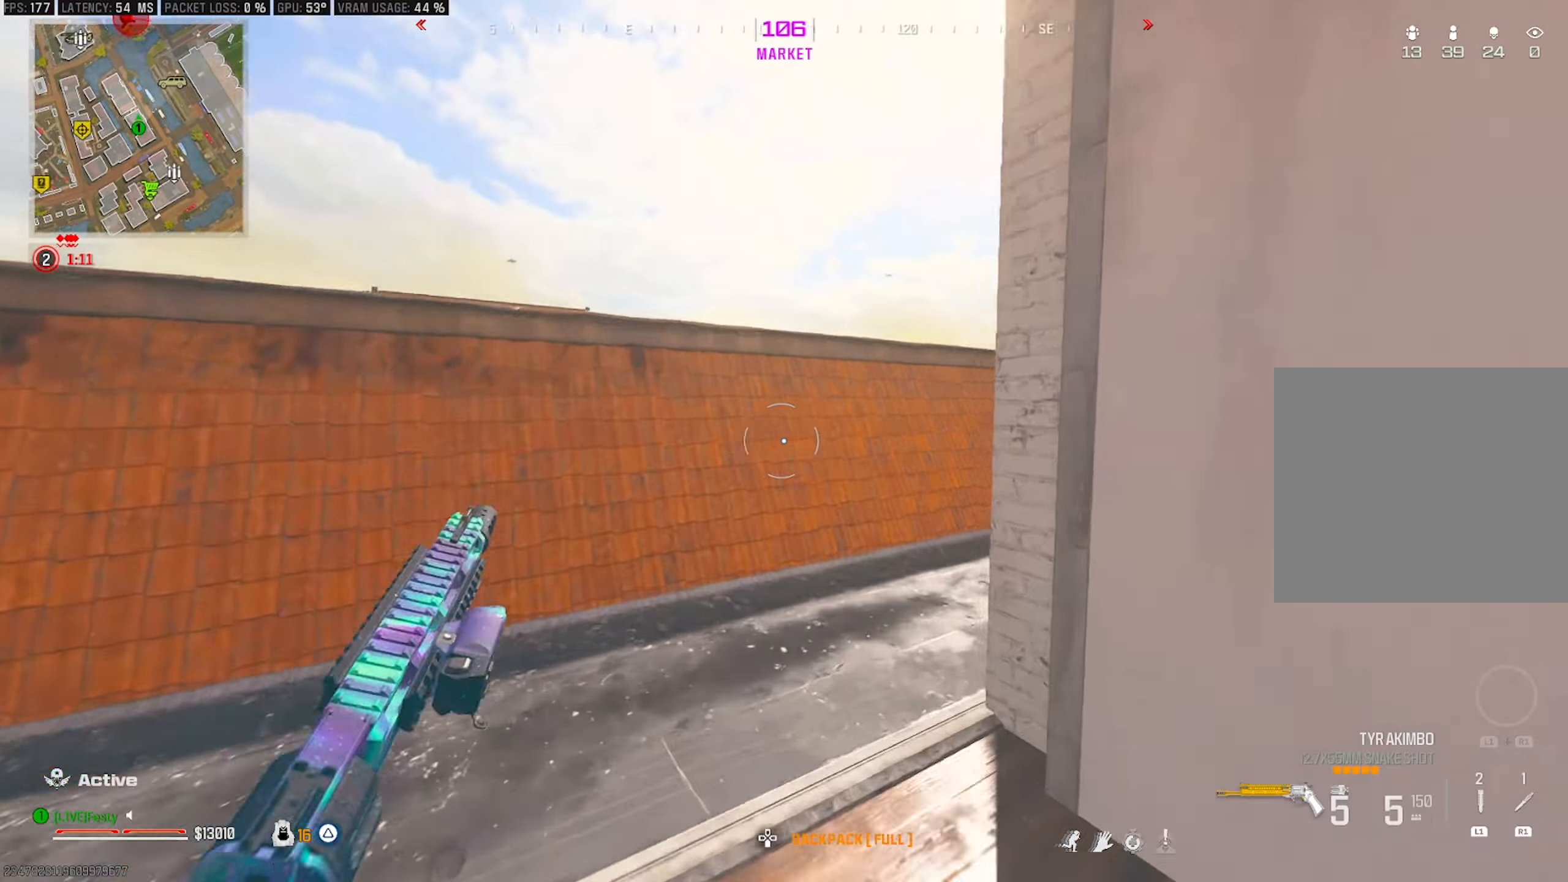
{"buttons": ["CROSS"], "left_stick": "up", "right_stick": "center", "events": [[66, "right_stick", "center"], [250, "right_stick", "left"], [266, "CROSS", "down"], [416, "right_stick", "center"]]}
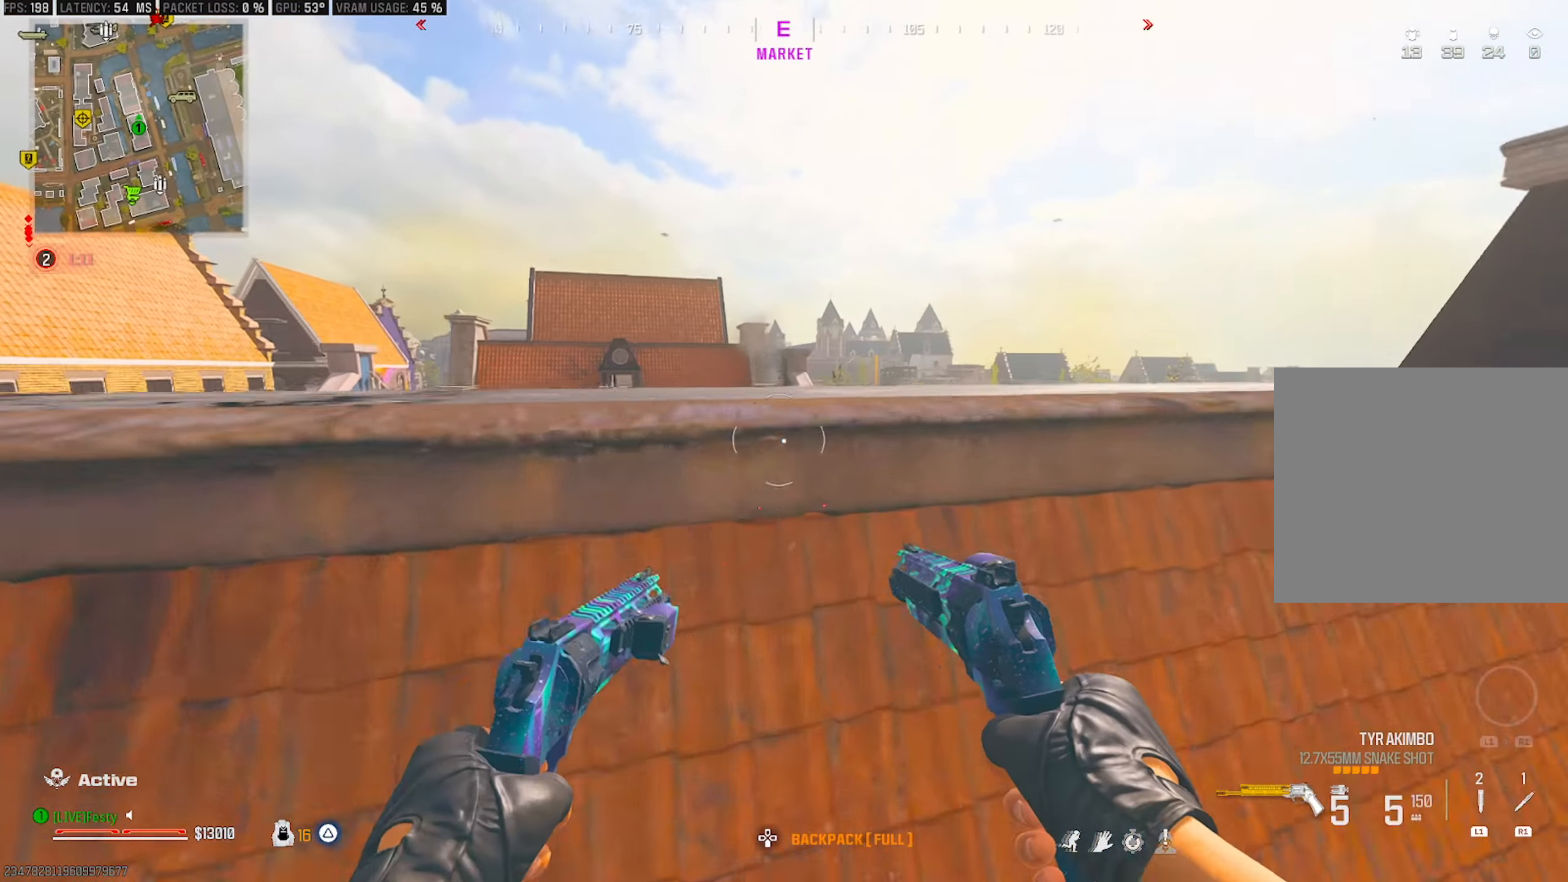
{"buttons": [], "left_stick": "right", "right_stick": "right", "events": [[133, "right_stick", "down"], [150, "CROSS", "up"], [266, "right_stick", "center"], [283, "left_stick", "right"], [433, "right_stick", "right"]]}
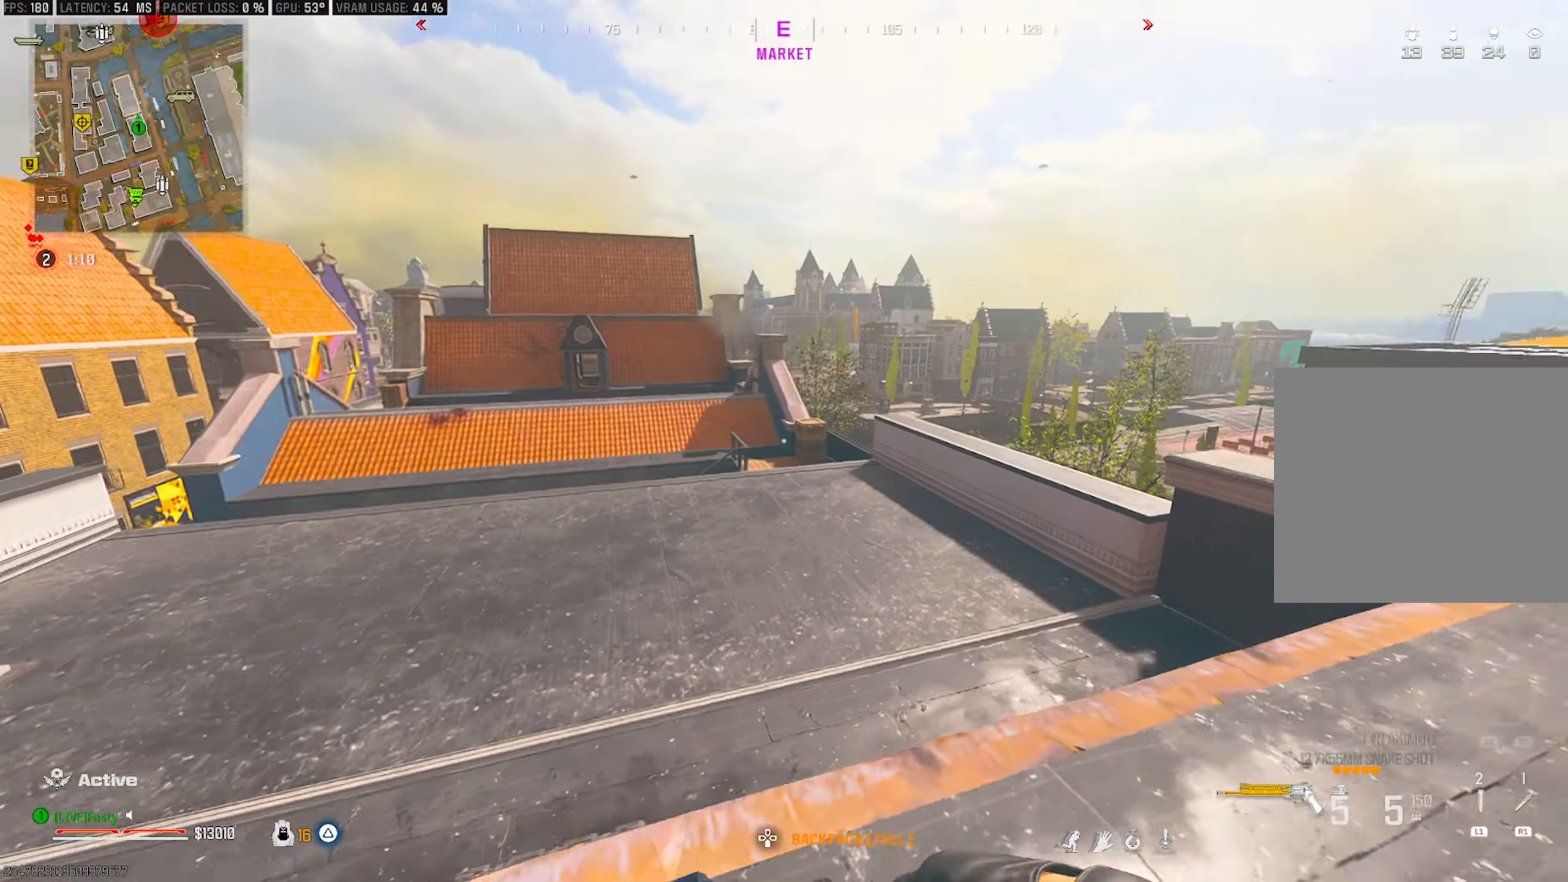
{"buttons": [], "left_stick": "up", "right_stick": "right", "events": [[50, "left_stick", "up"], [166, "left_stick", "up-left"], [233, "right_stick", "center"], [266, "TRIANGLE", "down"], [316, "TRIANGLE", "up"], [350, "left_stick", "up"], [433, "right_stick", "right"]]}
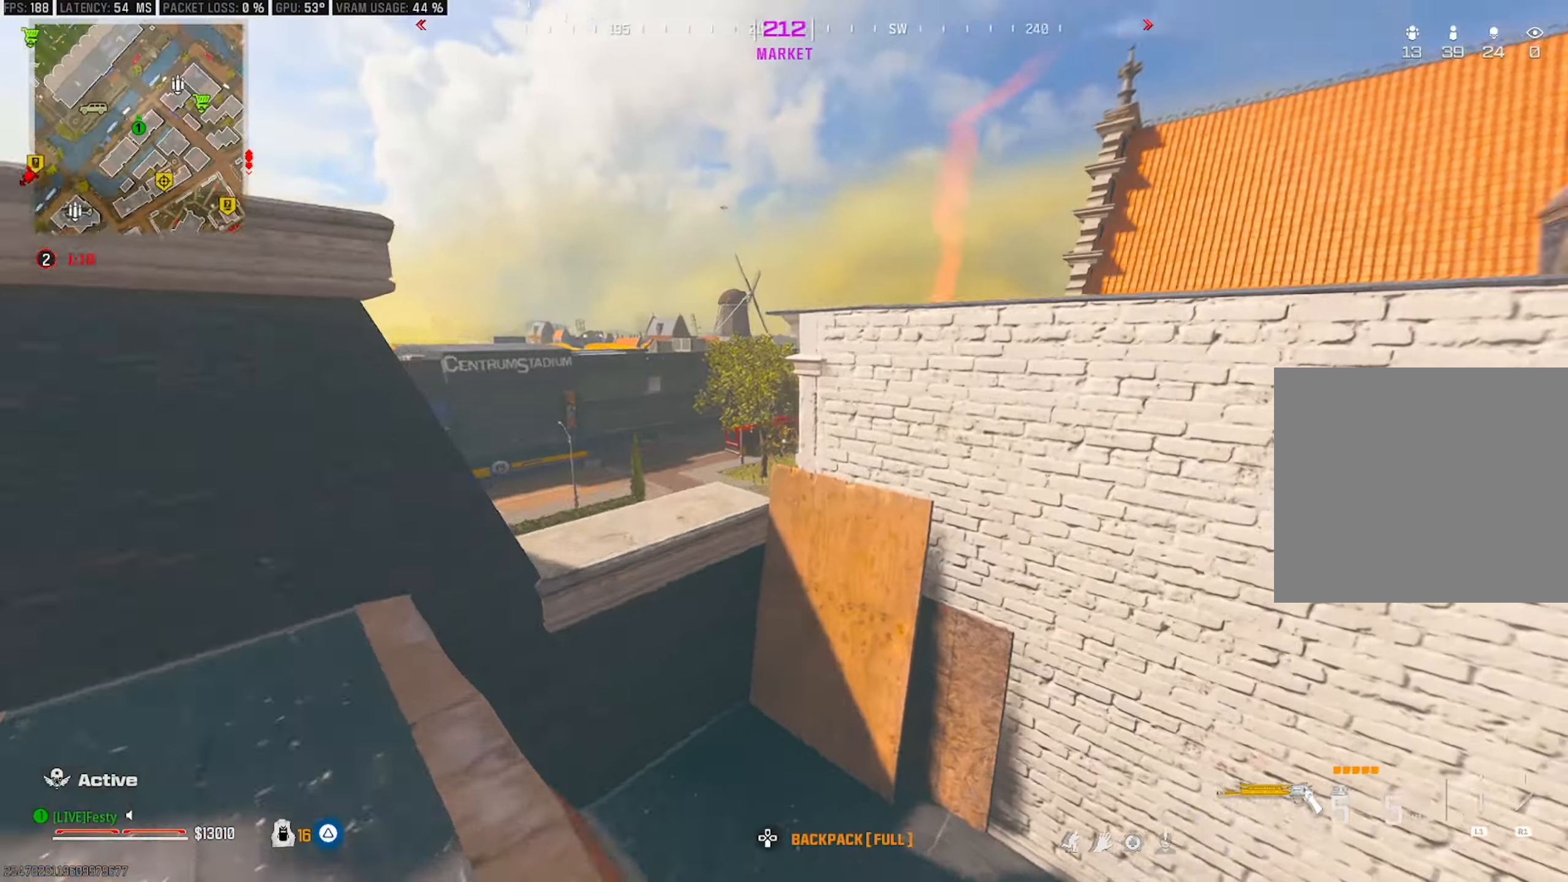
{"buttons": [], "left_stick": "up", "right_stick": "down", "events": [[100, "right_stick", "center"], [116, "CROSS", "down"], [200, "right_stick", "down-right"], [216, "CROSS", "up"], [333, "right_stick", "center"], [366, "CROSS", "down"], [400, "right_stick", "down"], [466, "CROSS", "up"]]}
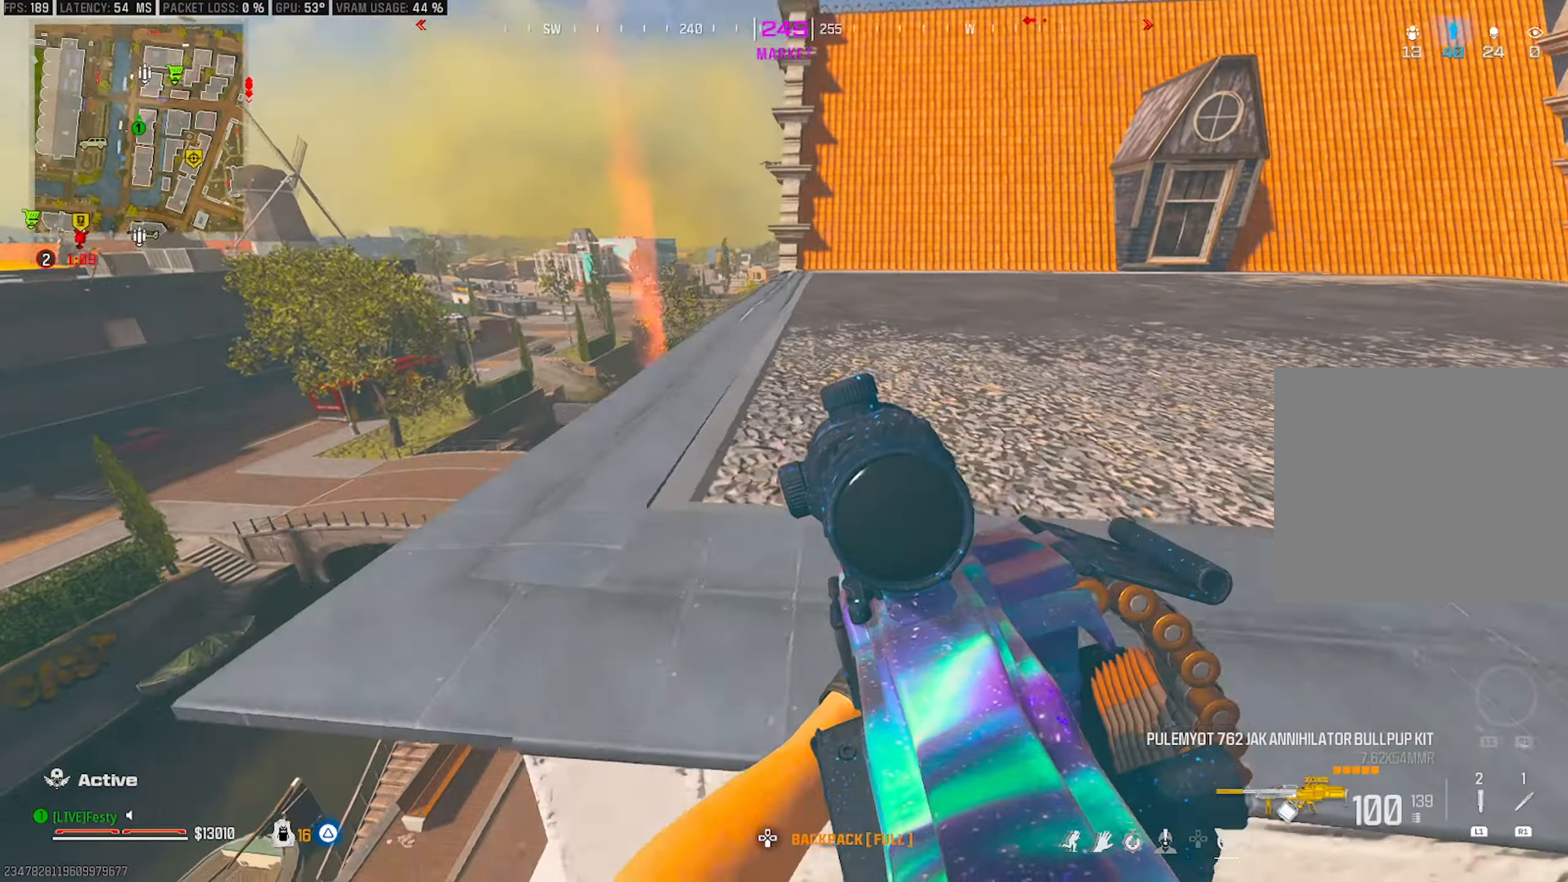
{"buttons": [], "left_stick": "left", "right_stick": "center", "events": [[33, "CROSS", "down"], [33, "right_stick", "down-left"], [100, "CROSS", "up"], [200, "right_stick", "center"], [266, "left_stick", "down-right"], [300, "right_stick", "down-right"], [416, "right_stick", "center"], [433, "left_stick", "left"]]}